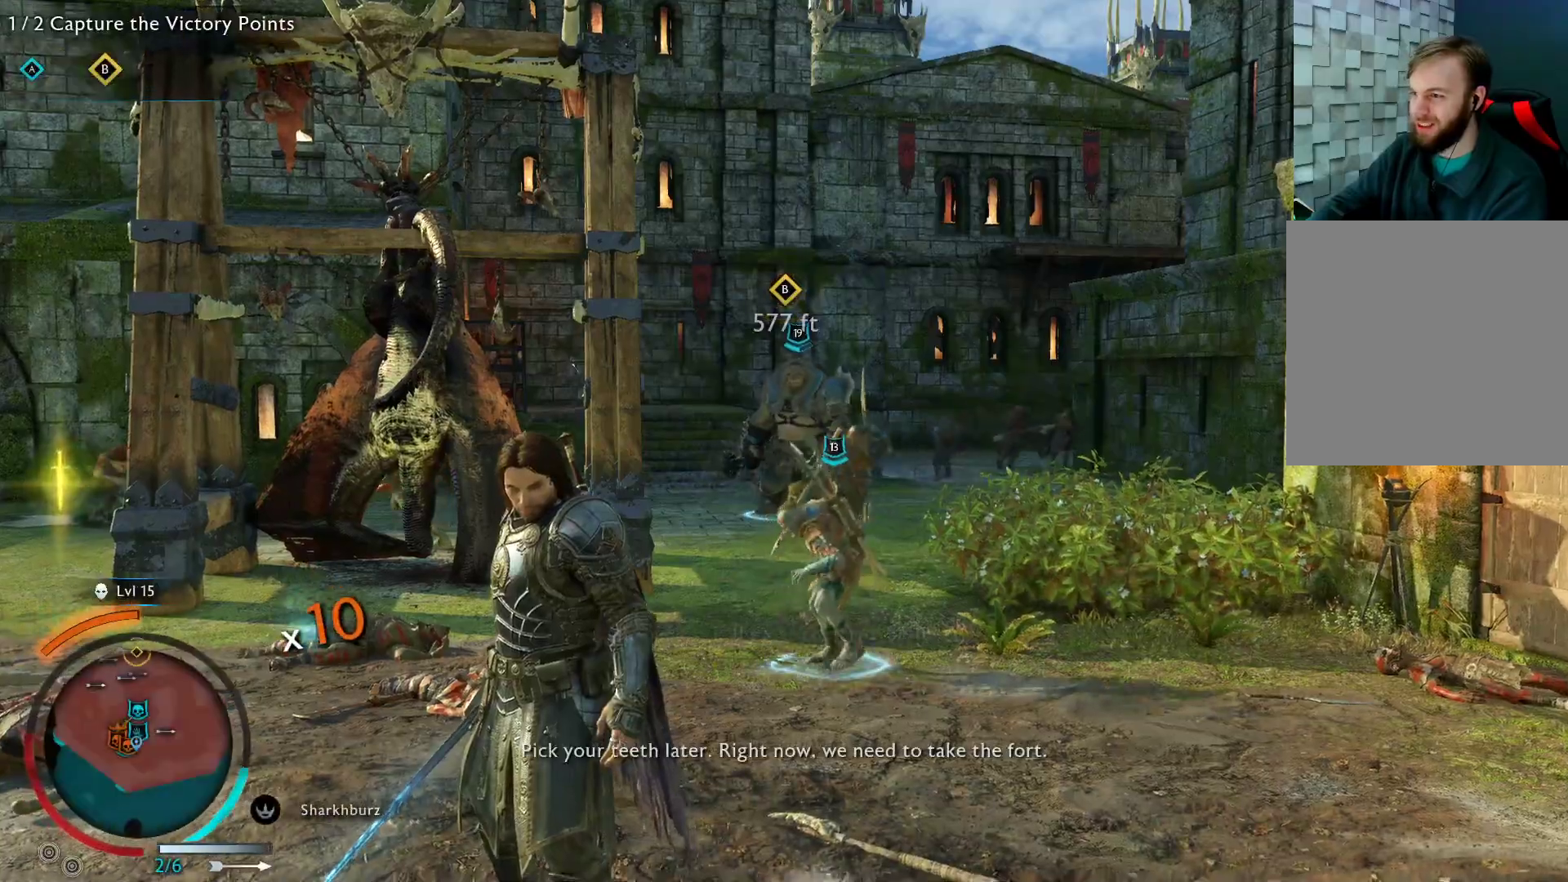
Gameplay with a controller (Xbox layout); each line is a JSON object with the inputs held at the frame after it. "events" lists button and stick changes between this image and that frame as [ms after this image, input, new state], when the widget could be followed in between.
{"buttons": [], "left_stick": "left", "right_stick": "center", "events": [[17, "left_stick", "left"], [183, "right_stick", "down-left"], [500, "right_stick", "center"]]}
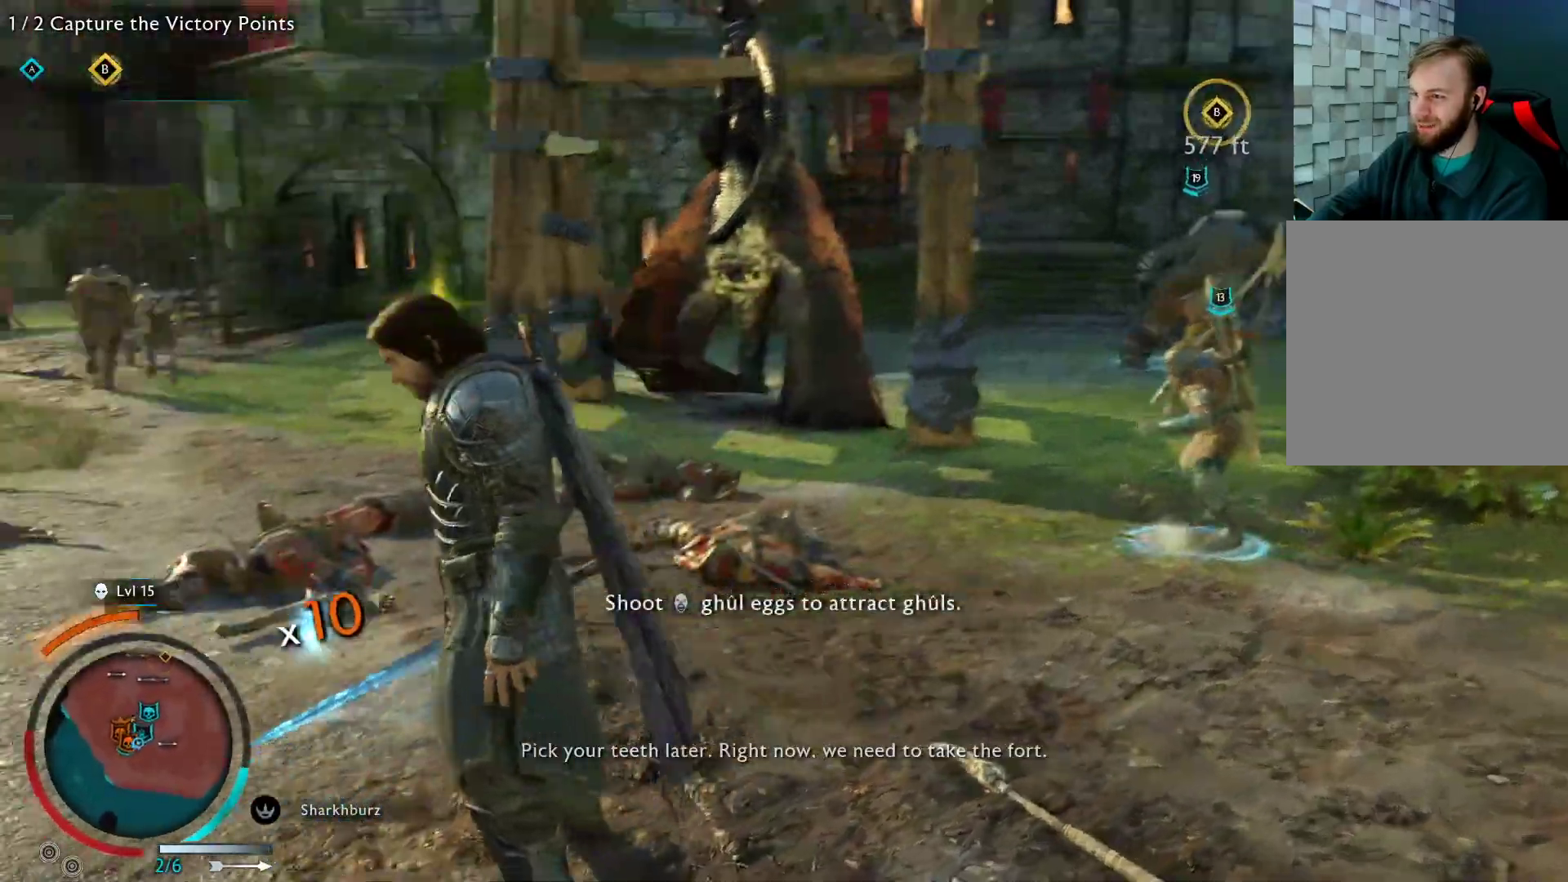
{"buttons": ["A"], "left_stick": "up-left", "right_stick": "center", "events": [[167, "left_stick", "up-left"], [350, "A", "down"]]}
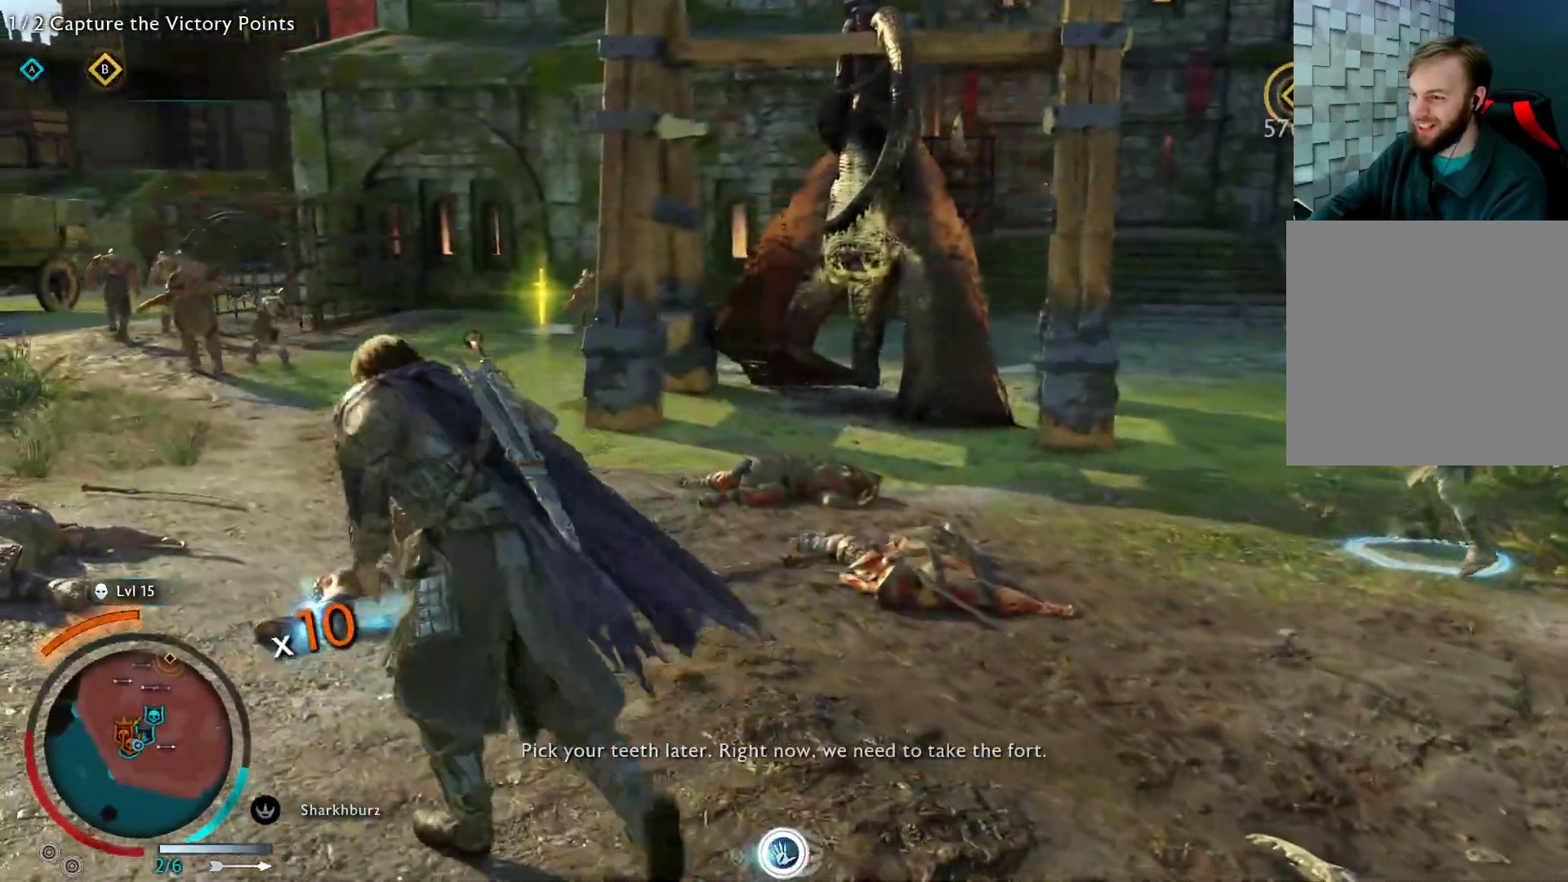
{"buttons": ["A"], "left_stick": "up-left", "right_stick": "center", "events": []}
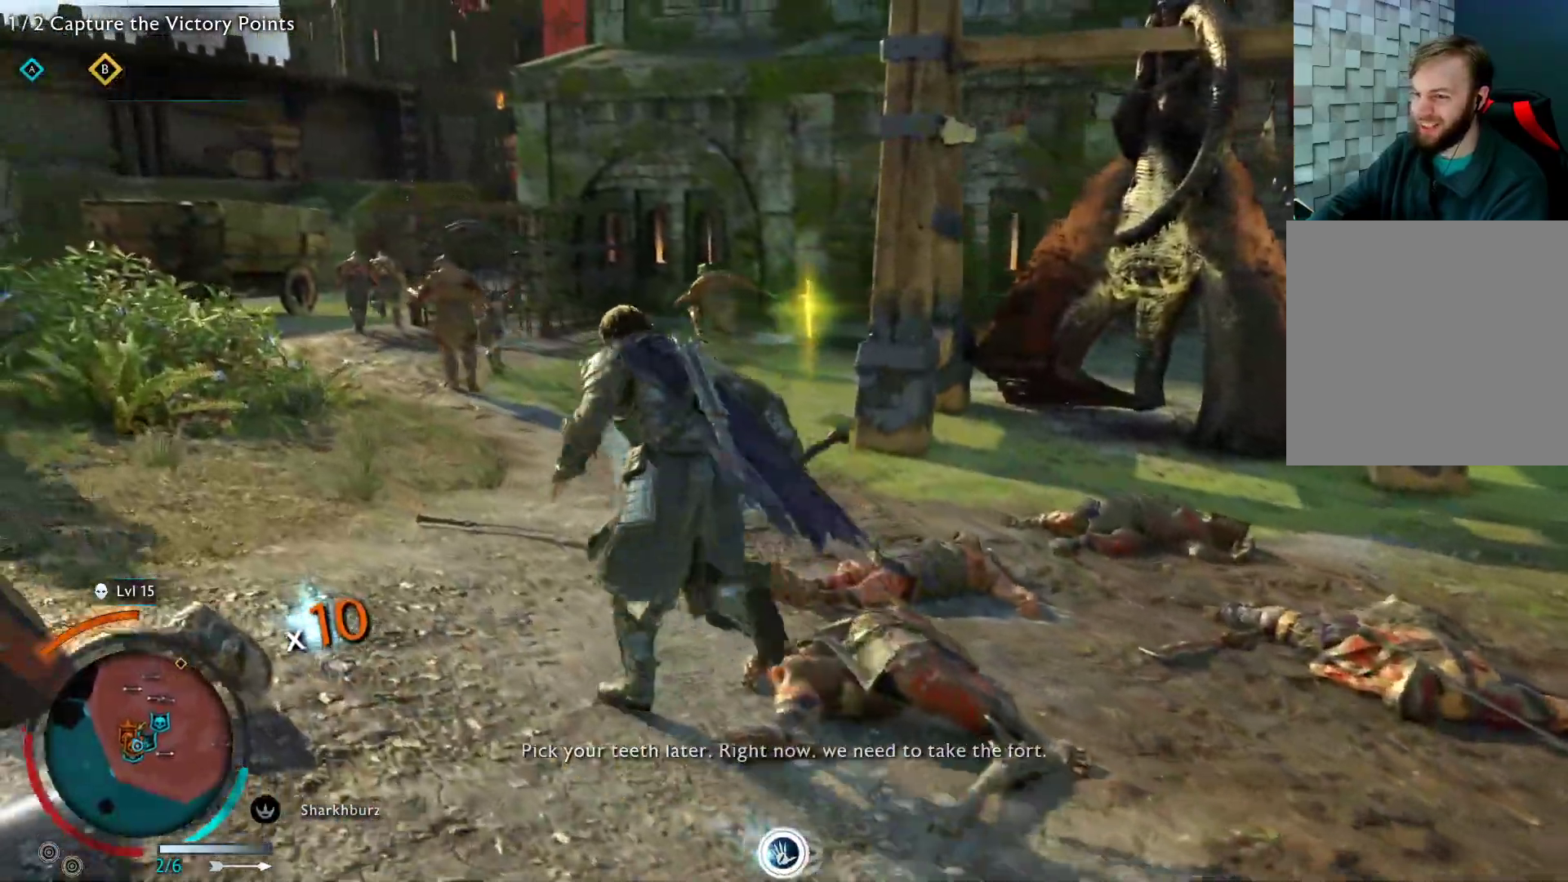
{"buttons": [], "left_stick": "up-left", "right_stick": "center", "events": [[233, "A", "up"]]}
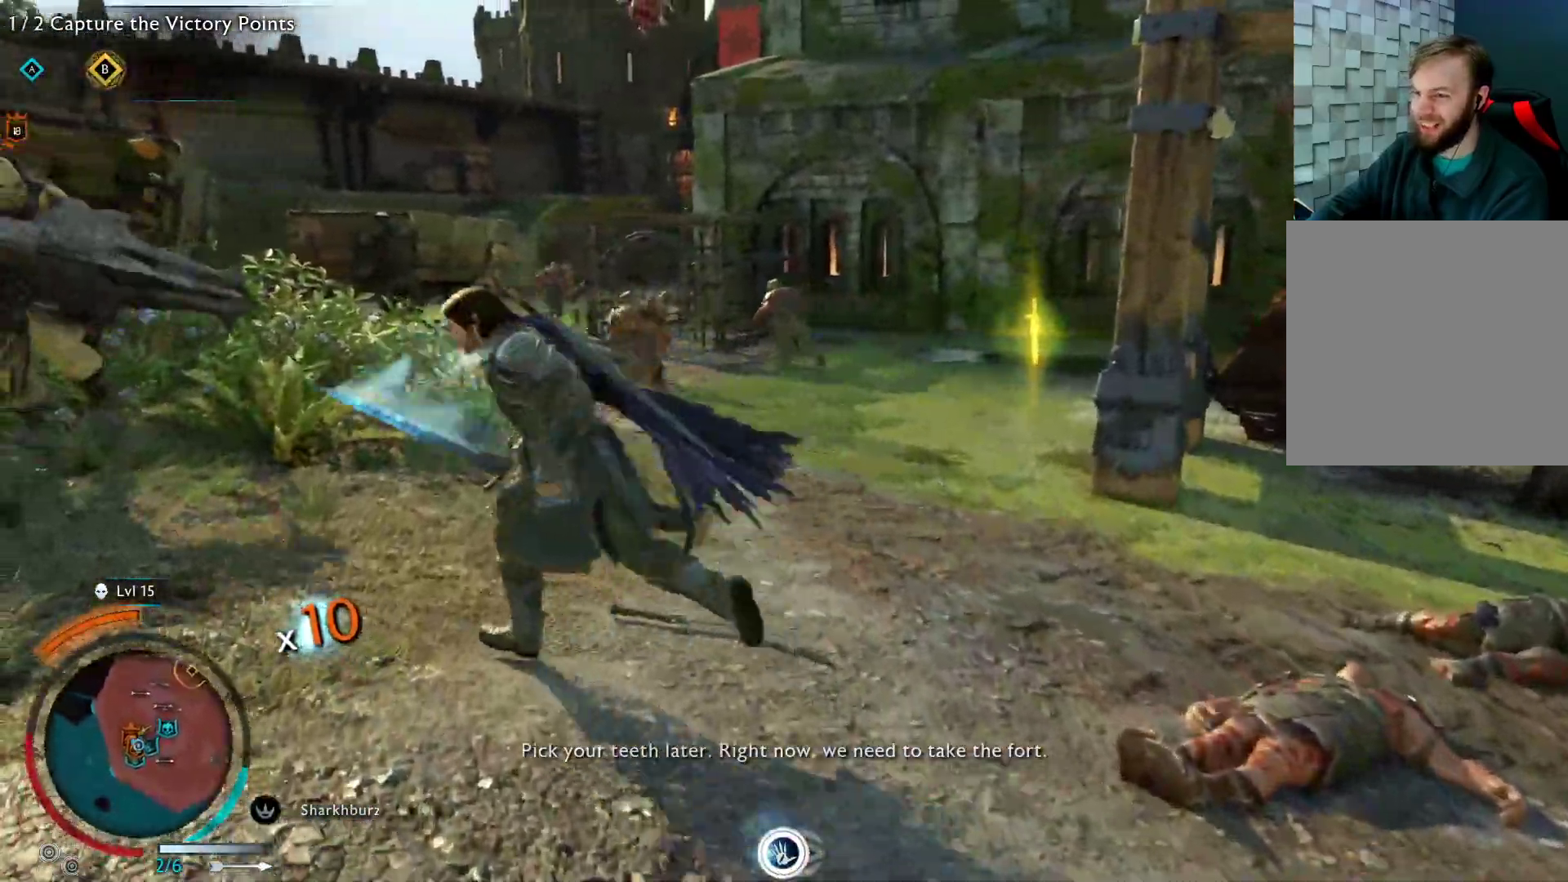
{"buttons": ["B", "Y"], "left_stick": "up-left", "right_stick": "center", "events": [[350, "B", "down"], [367, "Y", "down"]]}
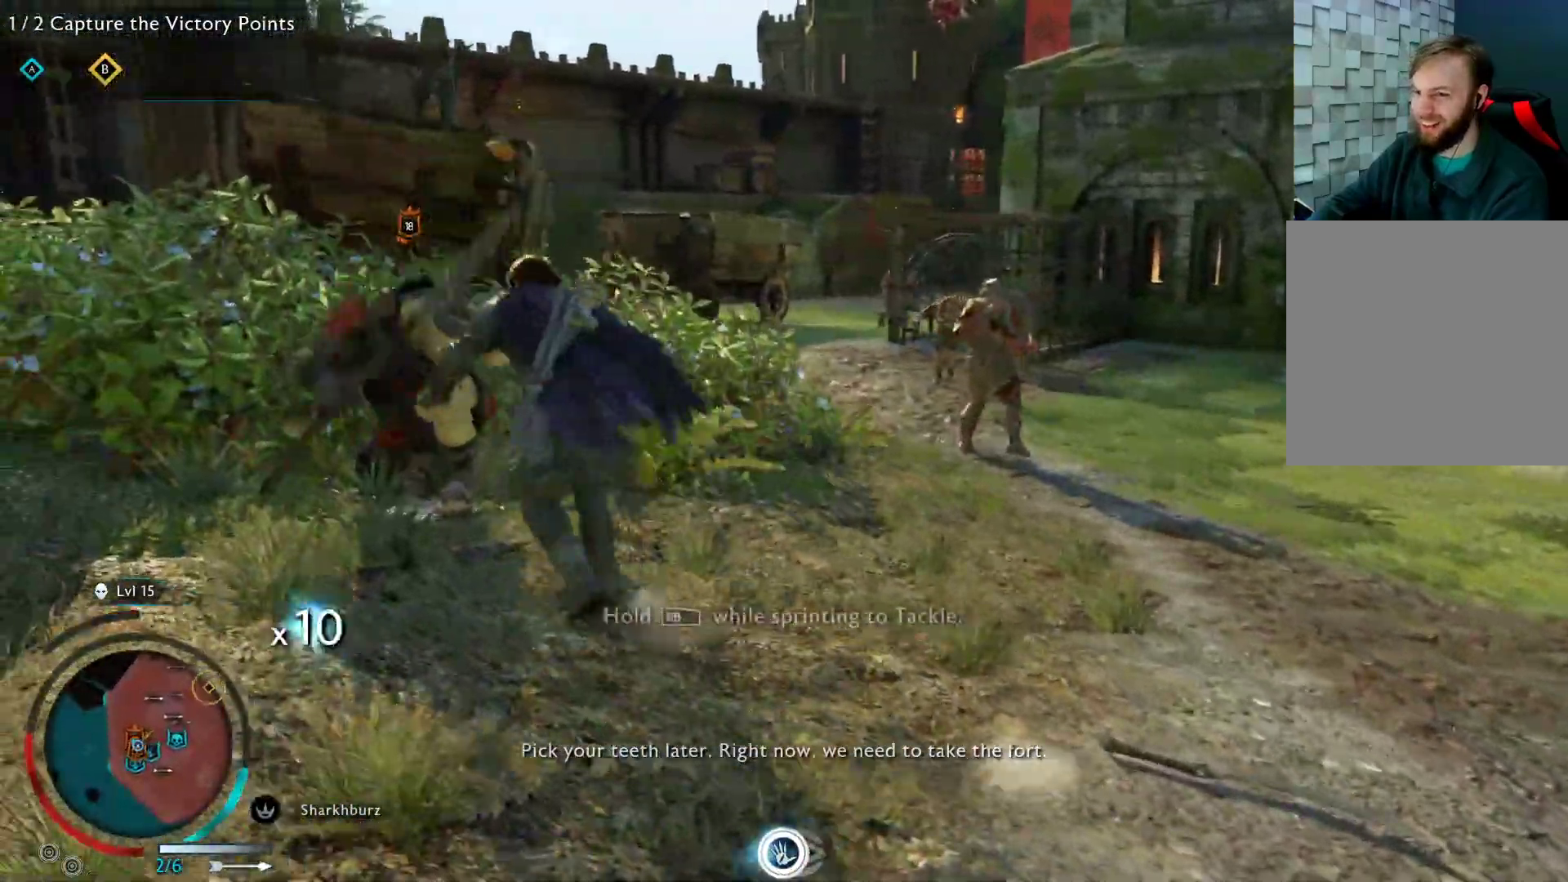
{"buttons": [], "left_stick": "up-left", "right_stick": "center", "events": [[133, "Y", "up"], [150, "B", "up"]]}
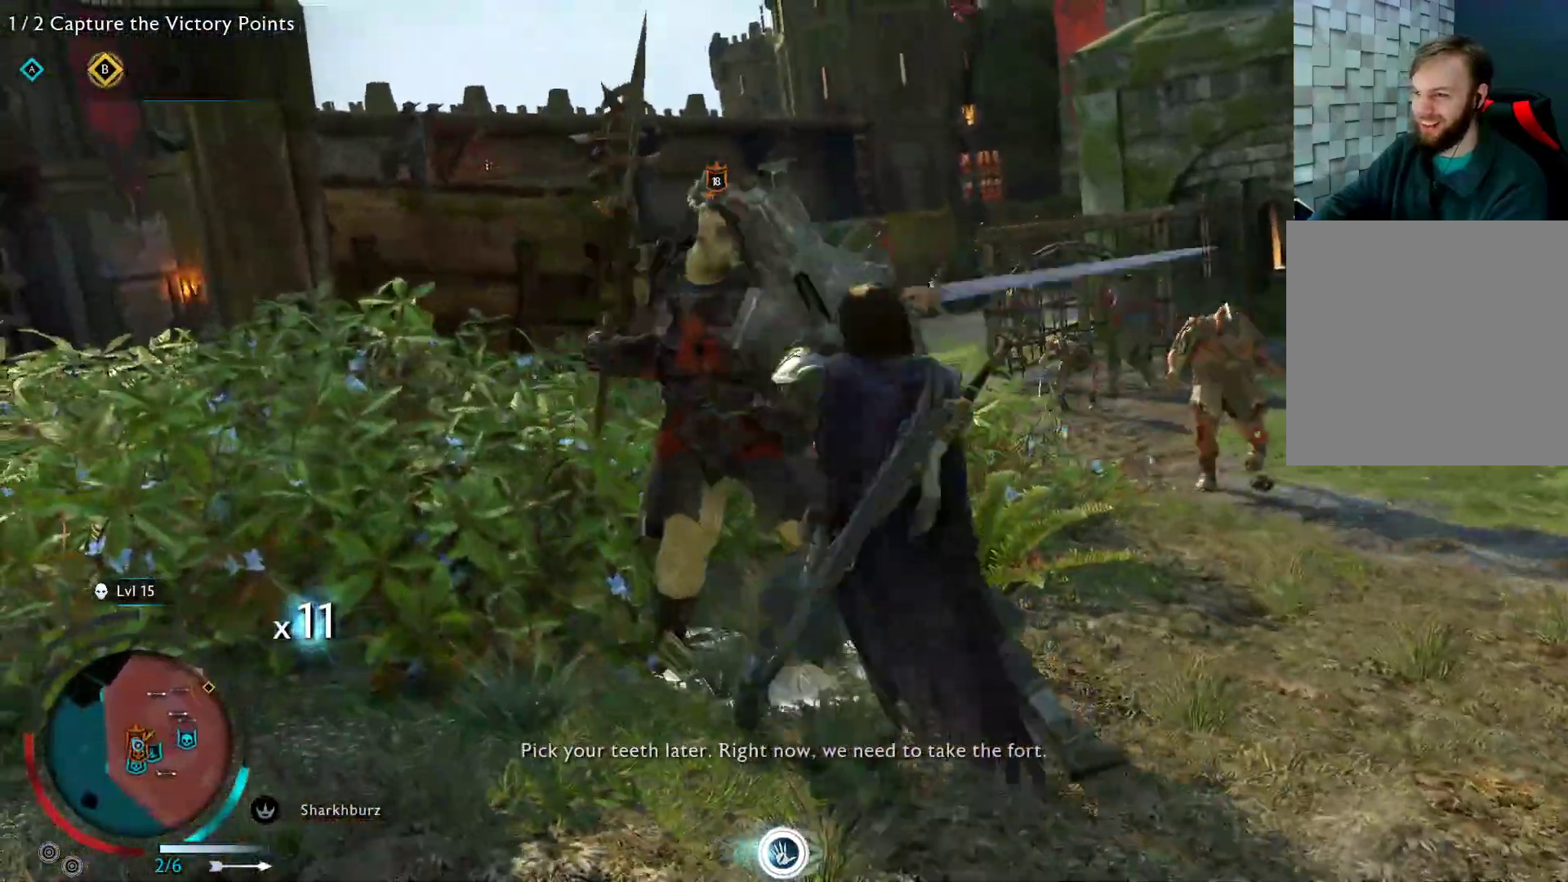
{"buttons": [], "left_stick": "center", "right_stick": "center", "events": [[183, "left_stick", "center"]]}
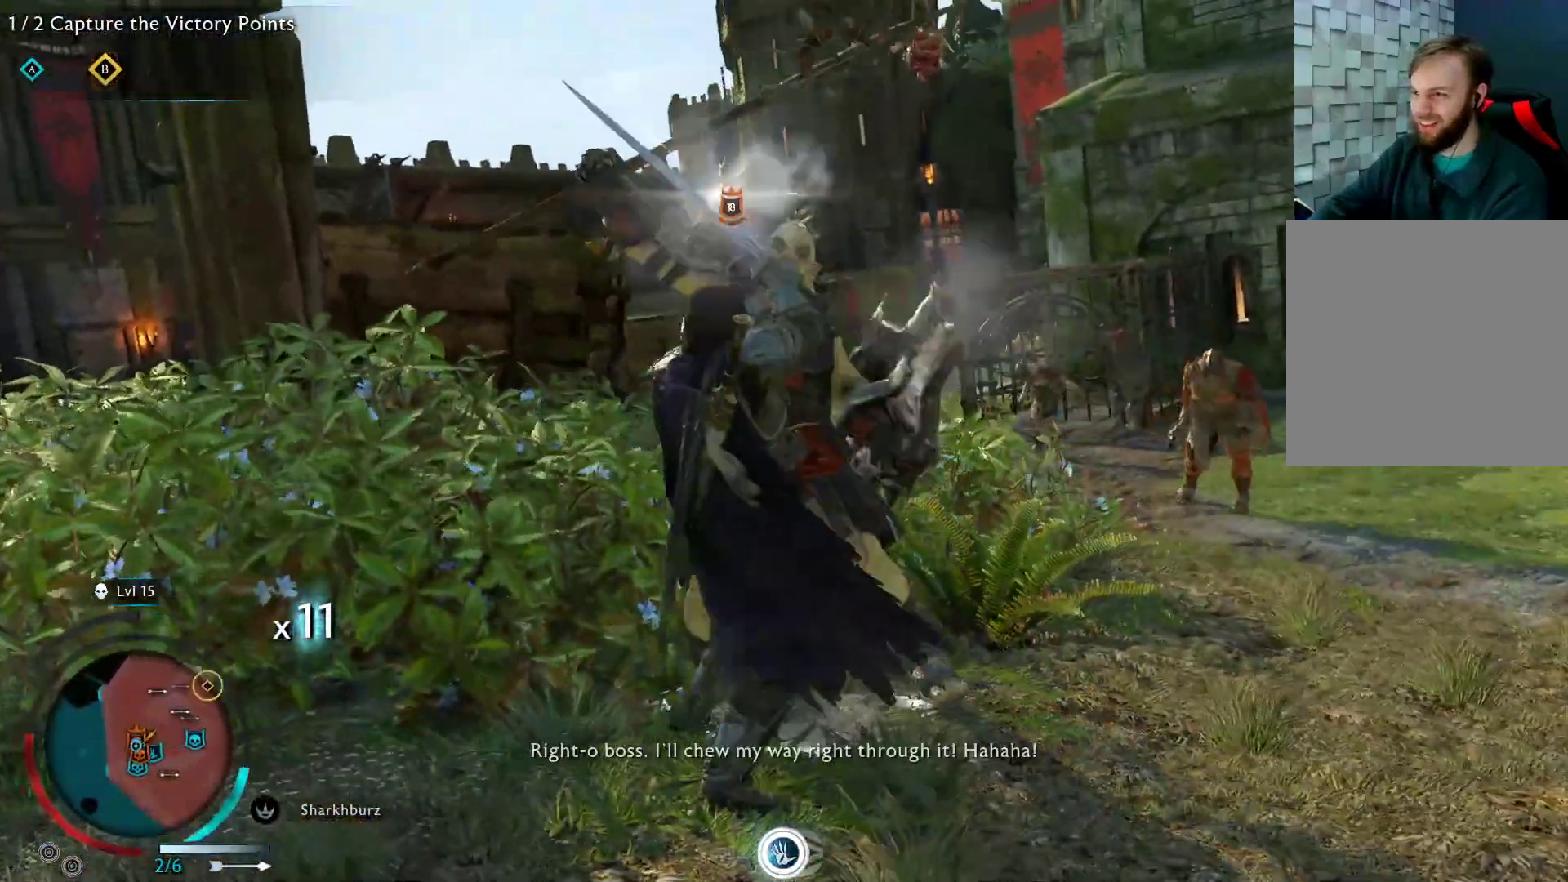
{"buttons": [], "left_stick": "center", "right_stick": "center", "events": [[150, "right_stick", "down-right"], [467, "right_stick", "center"]]}
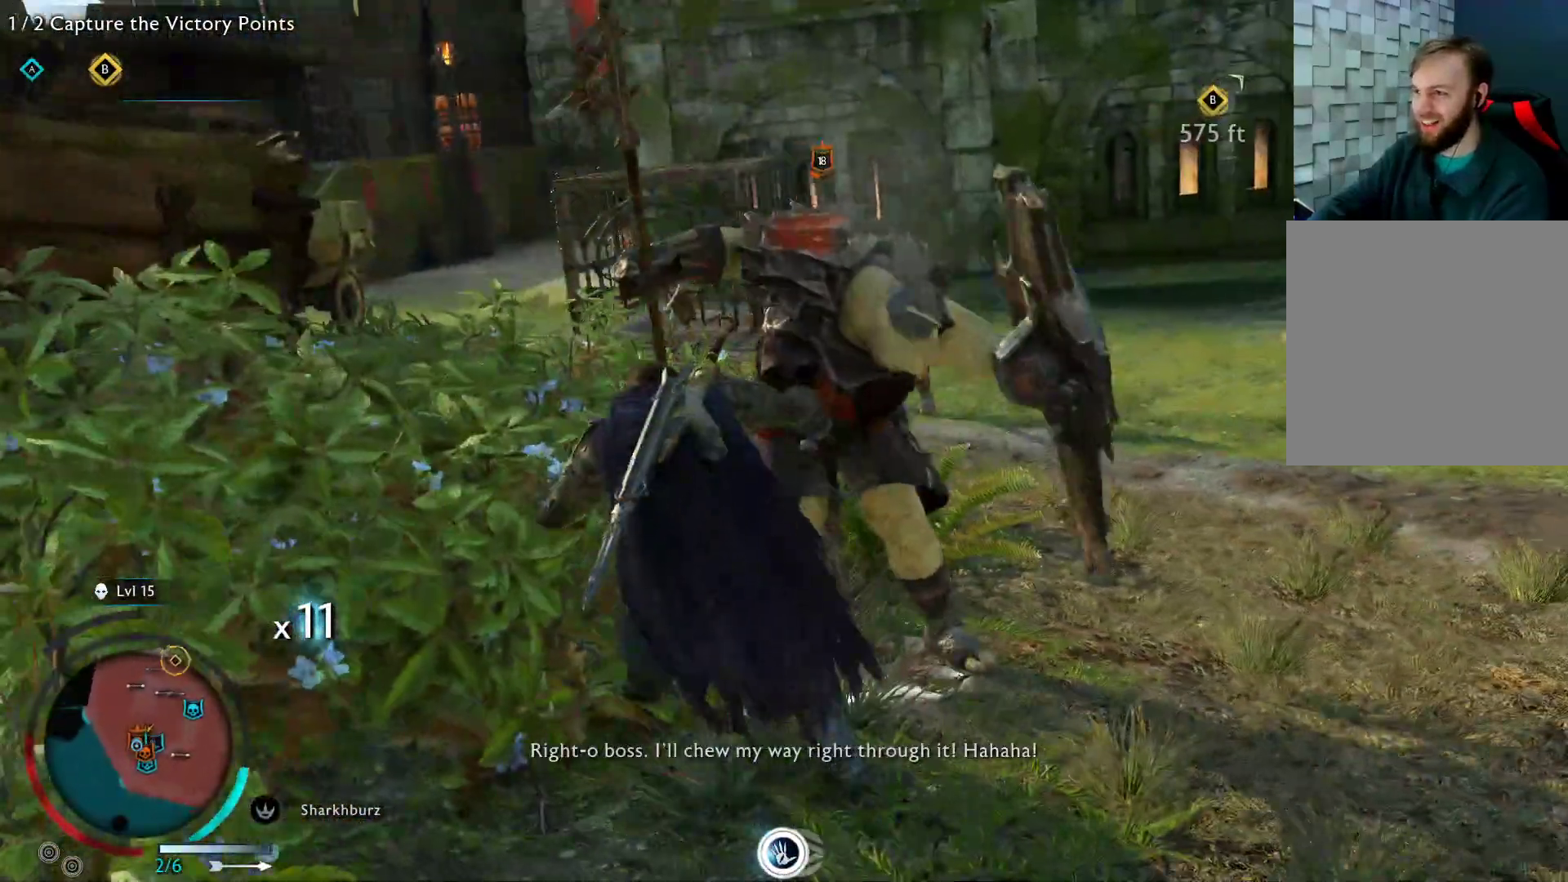
{"buttons": [], "left_stick": "up", "right_stick": "center", "events": [[250, "left_stick", "up"]]}
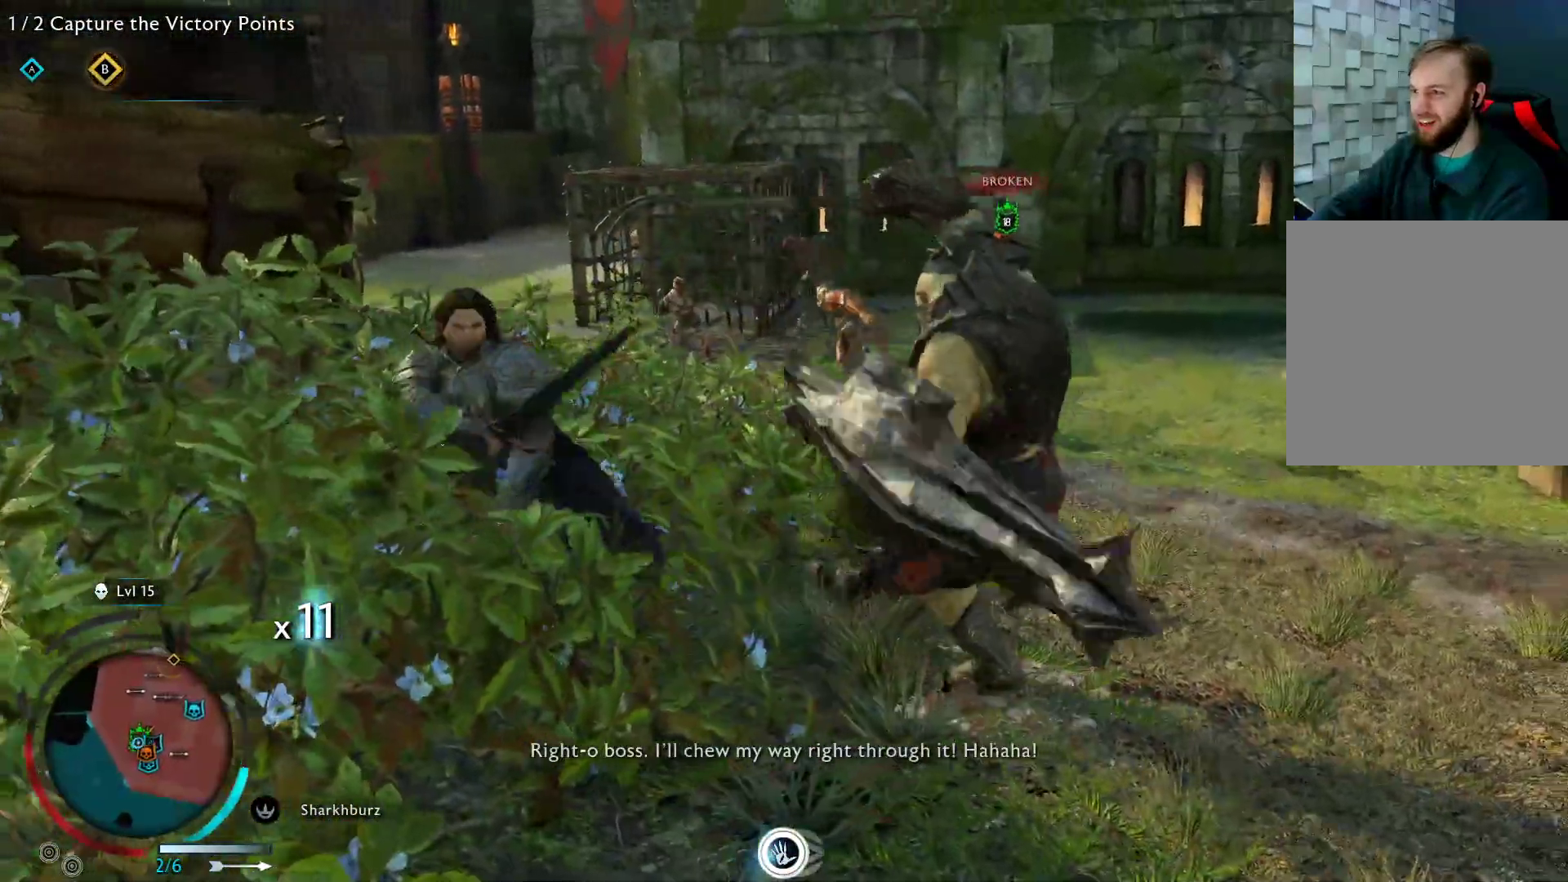
{"buttons": [], "left_stick": "up-right", "right_stick": "center", "events": [[33, "left_stick", "up-right"]]}
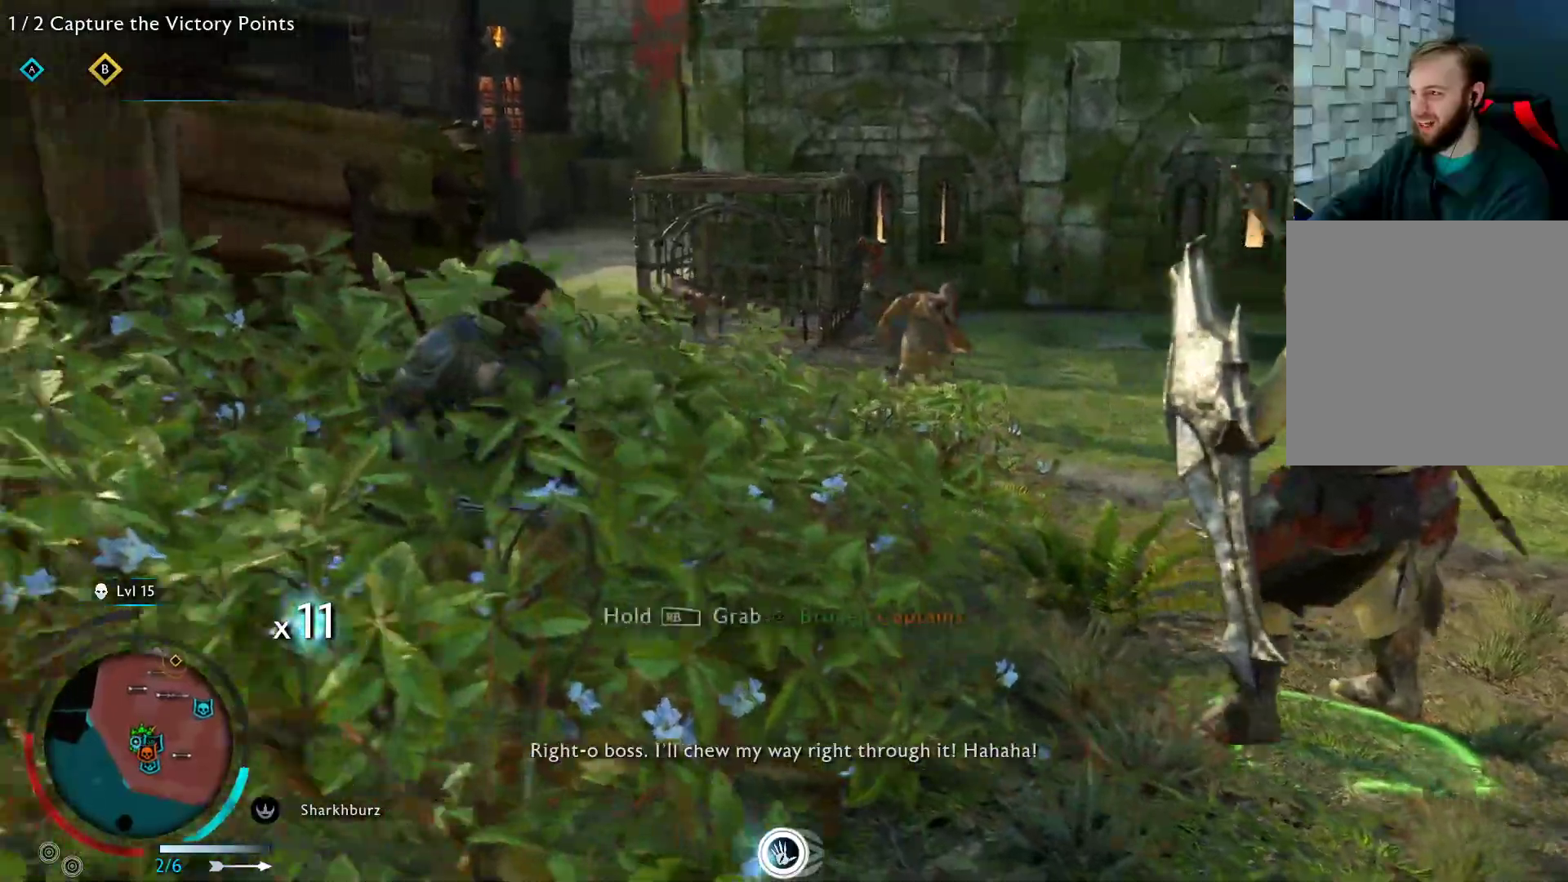
{"buttons": ["B"], "left_stick": "up-right", "right_stick": "center", "events": [[300, "B", "down"]]}
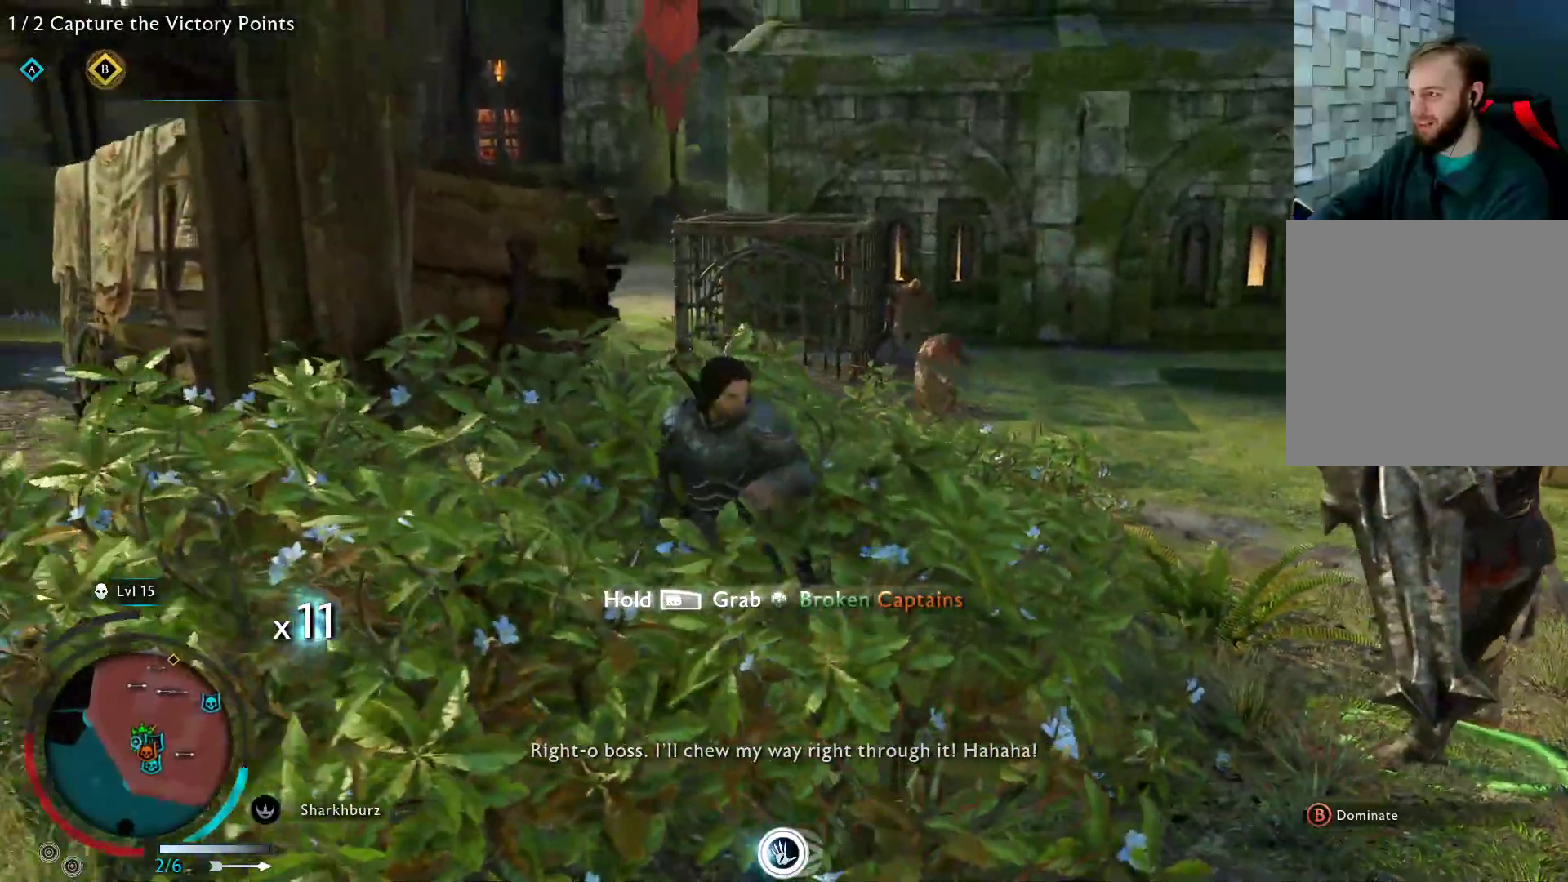
{"buttons": ["B"], "left_stick": "up-right", "right_stick": "center", "events": []}
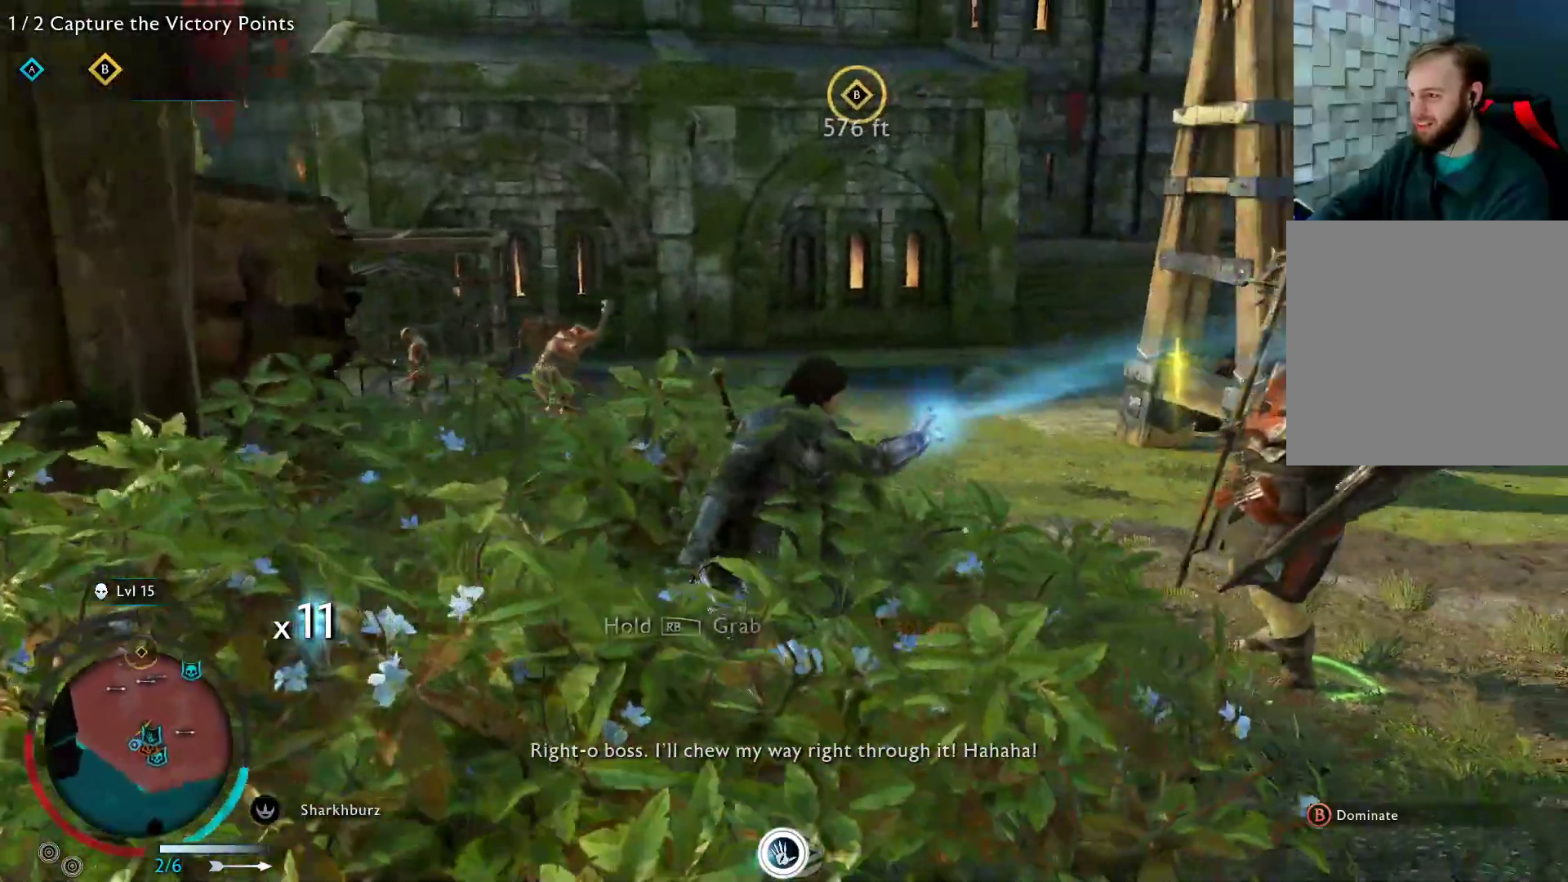
{"buttons": ["B"], "left_stick": "center", "right_stick": "center", "events": [[200, "left_stick", "center"]]}
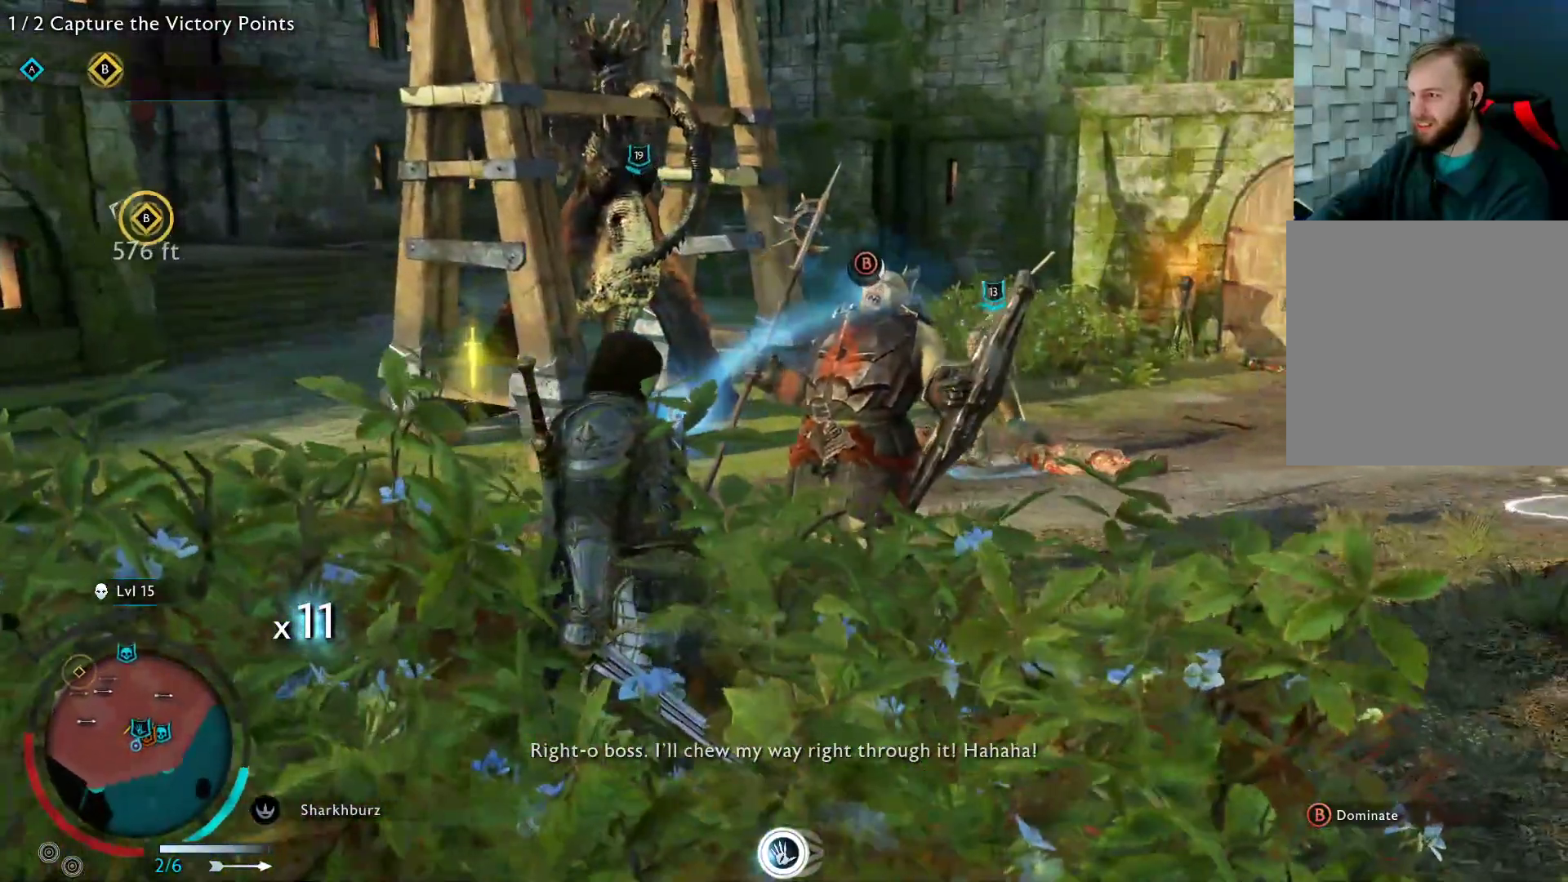
{"buttons": ["B"], "left_stick": "center", "right_stick": "center", "events": []}
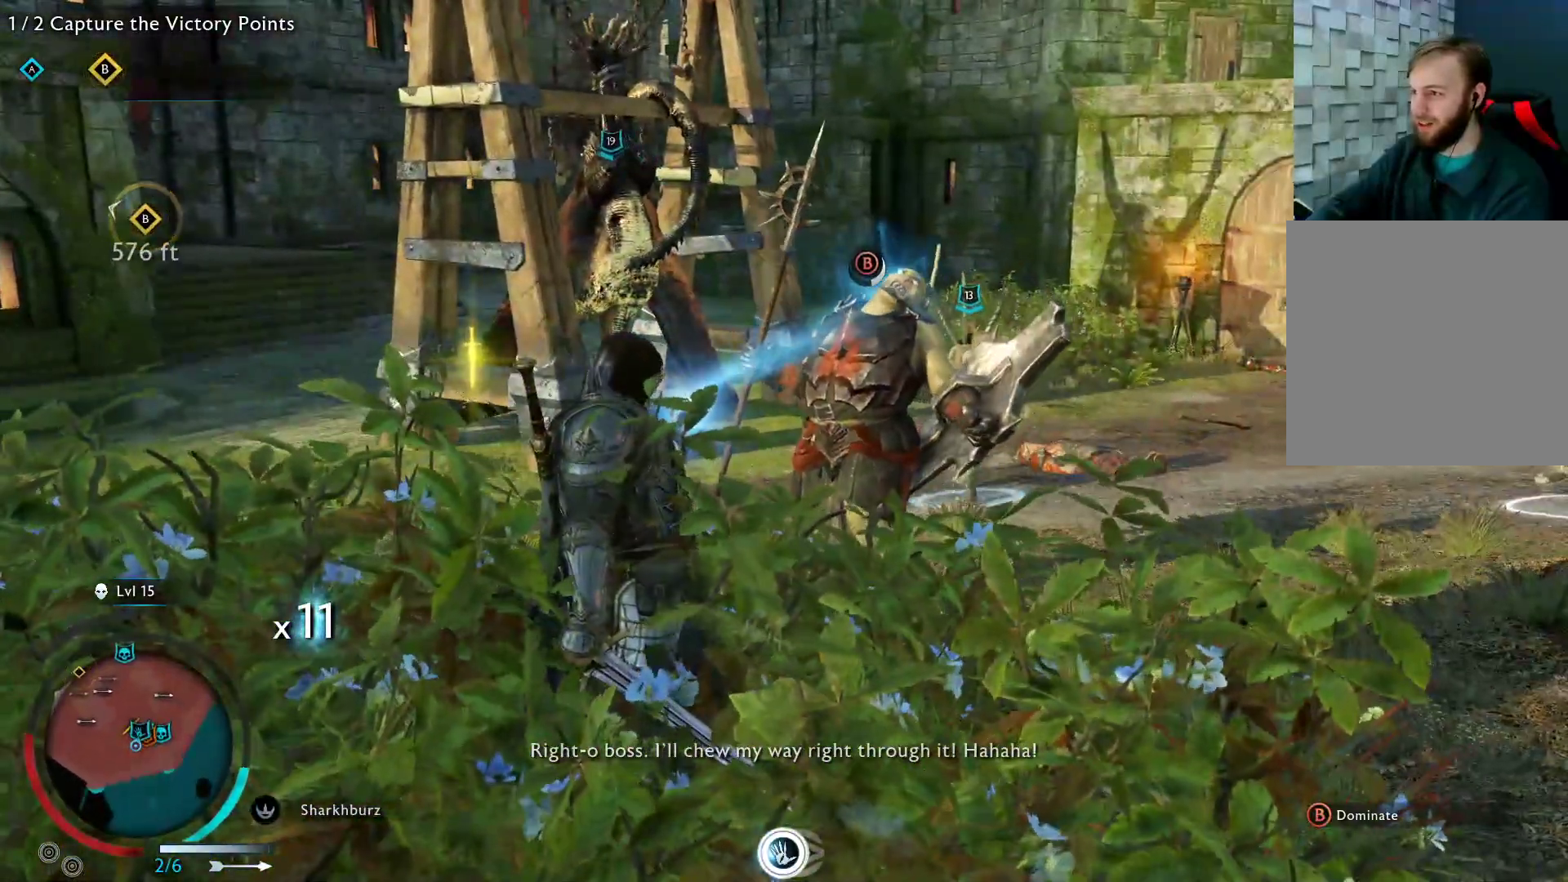
{"buttons": ["B"], "left_stick": "center", "right_stick": "center", "events": []}
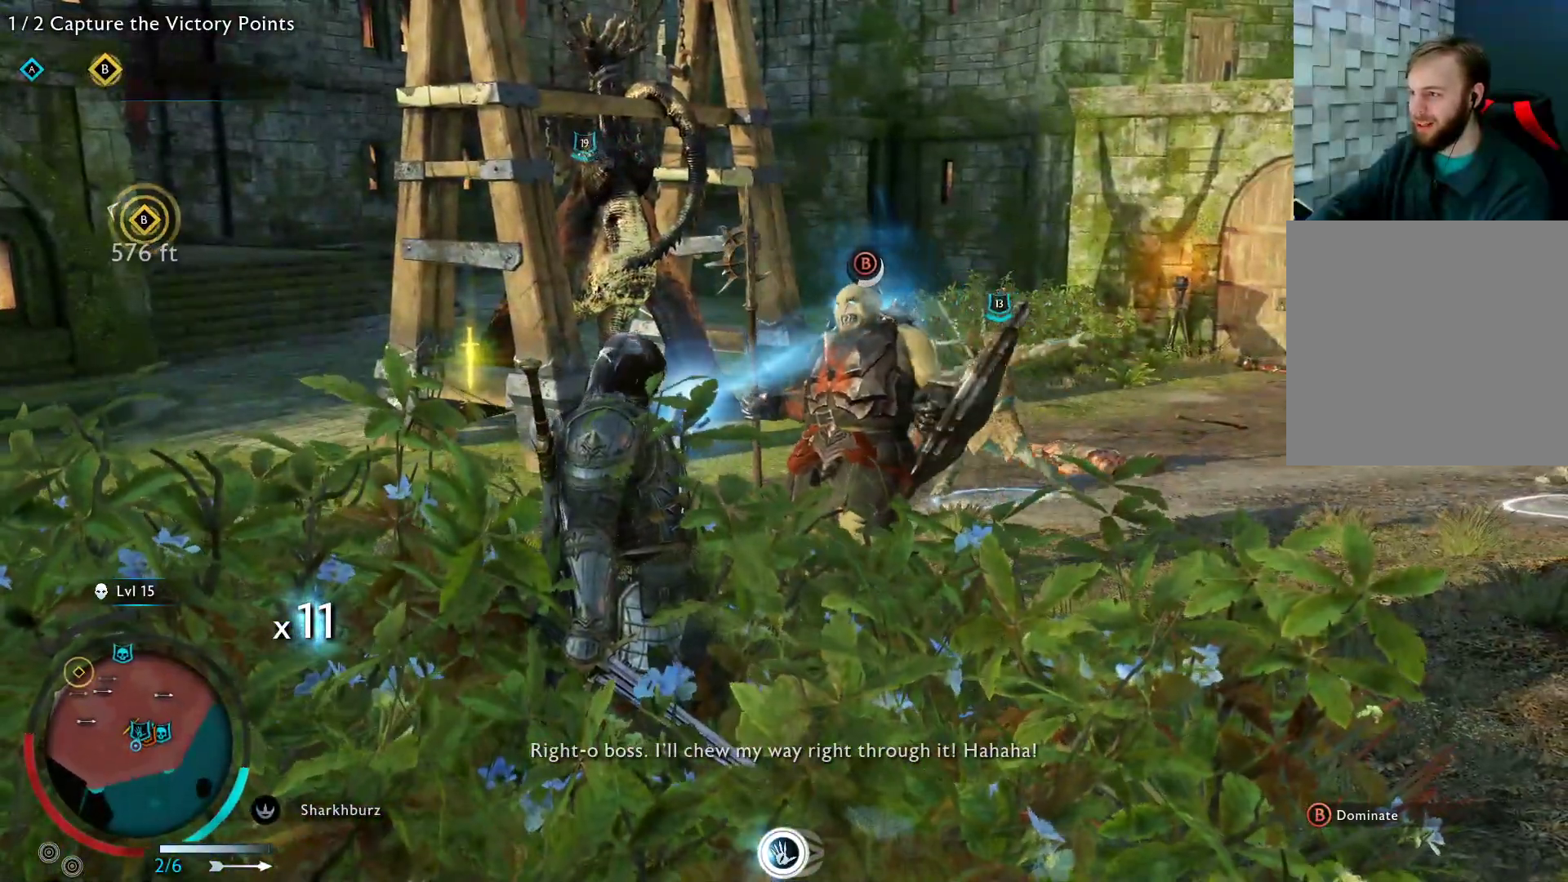
{"buttons": ["B"], "left_stick": "center", "right_stick": "center", "events": []}
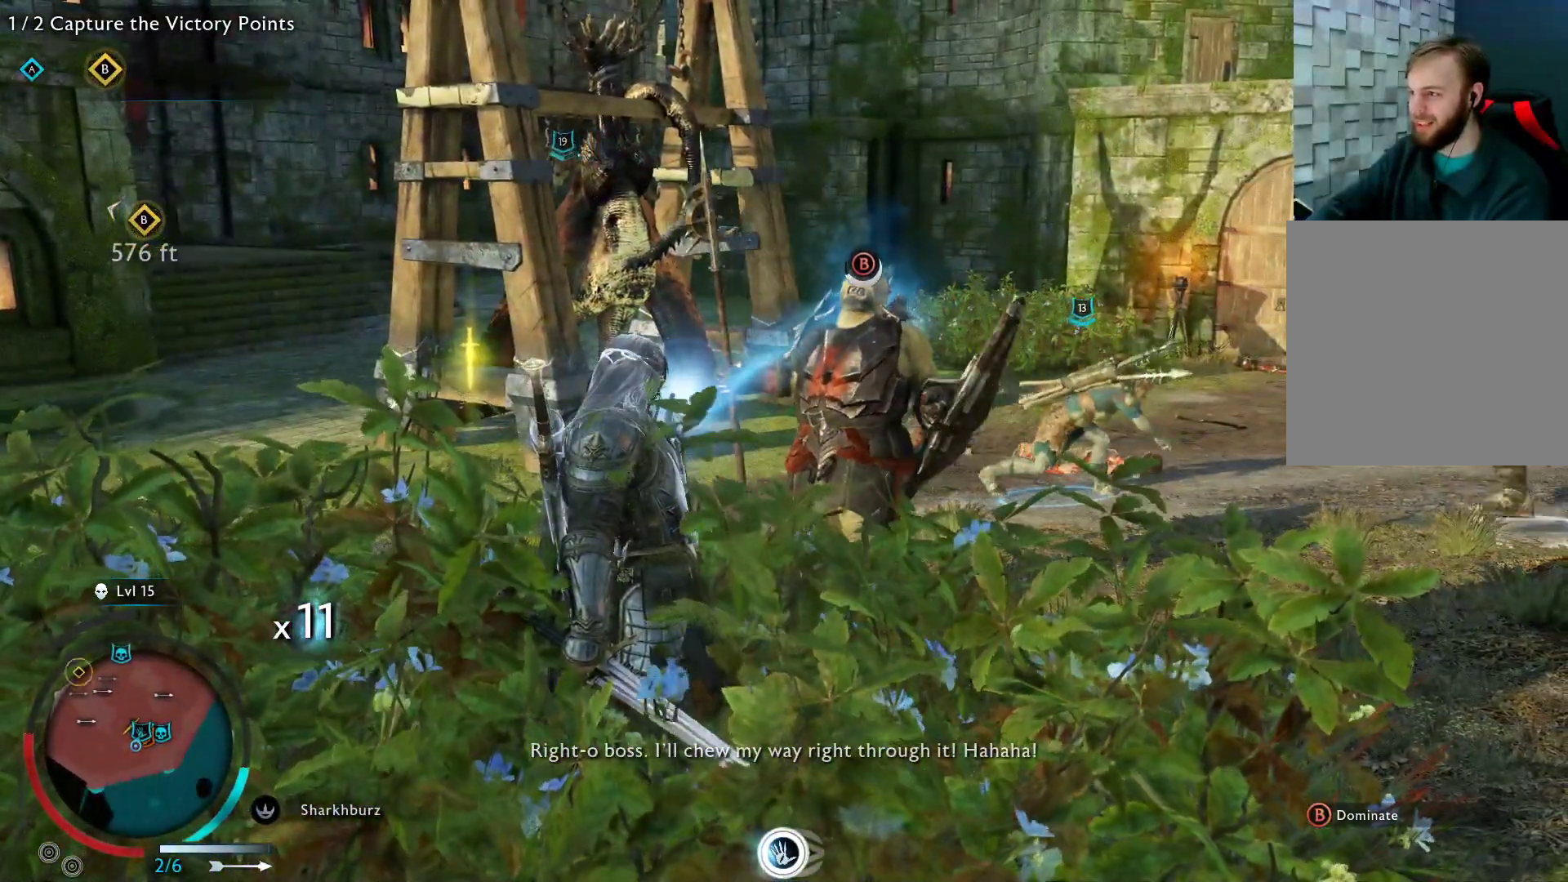
{"buttons": ["B"], "left_stick": "center", "right_stick": "center", "events": []}
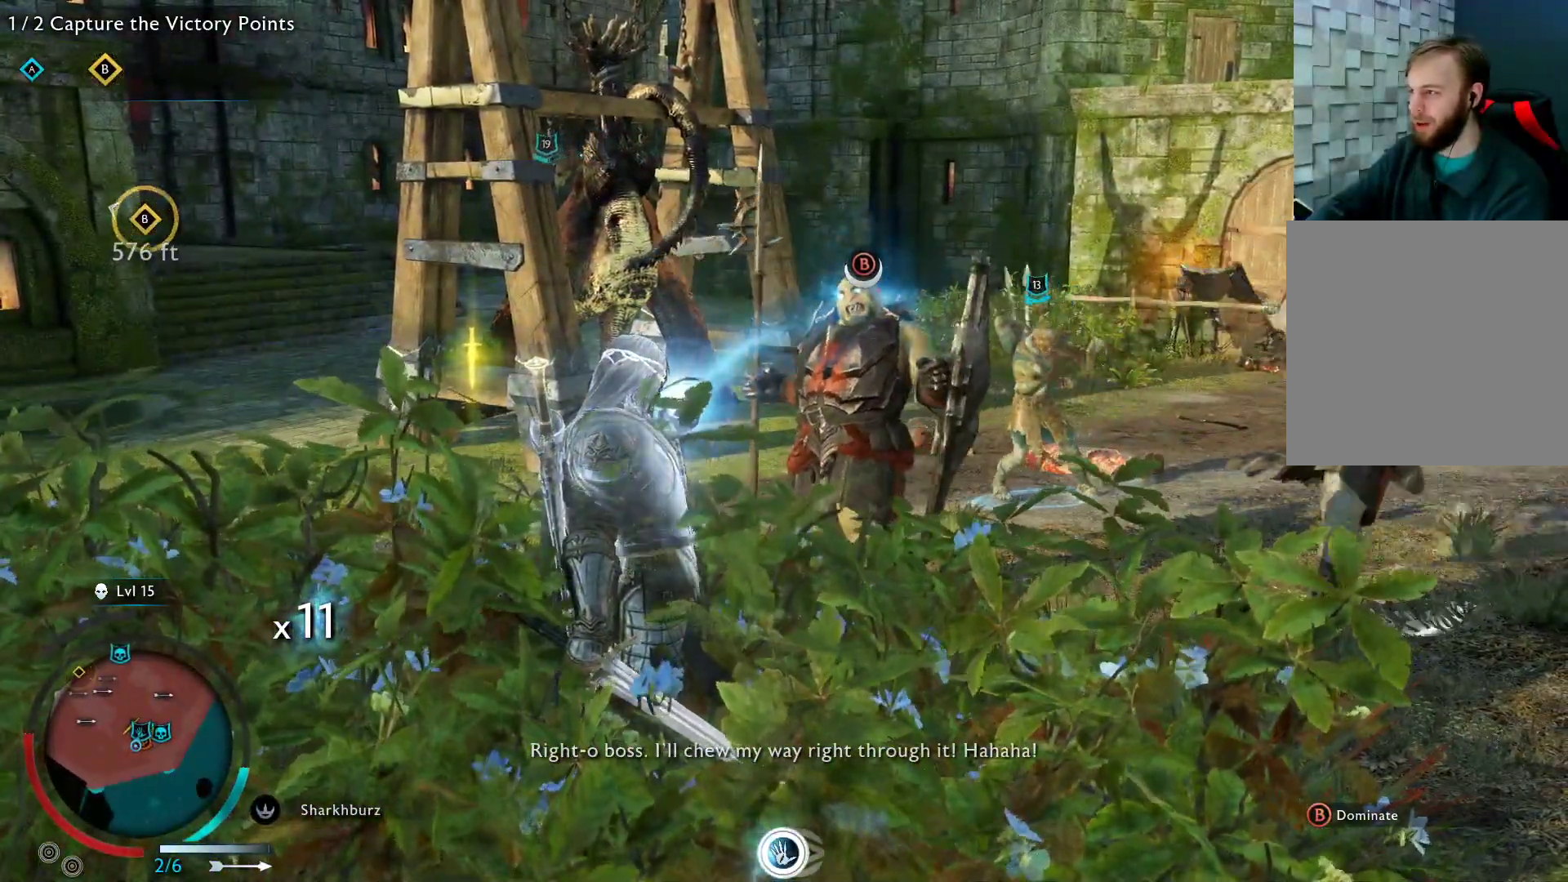
{"buttons": ["B"], "left_stick": "center", "right_stick": "center", "events": []}
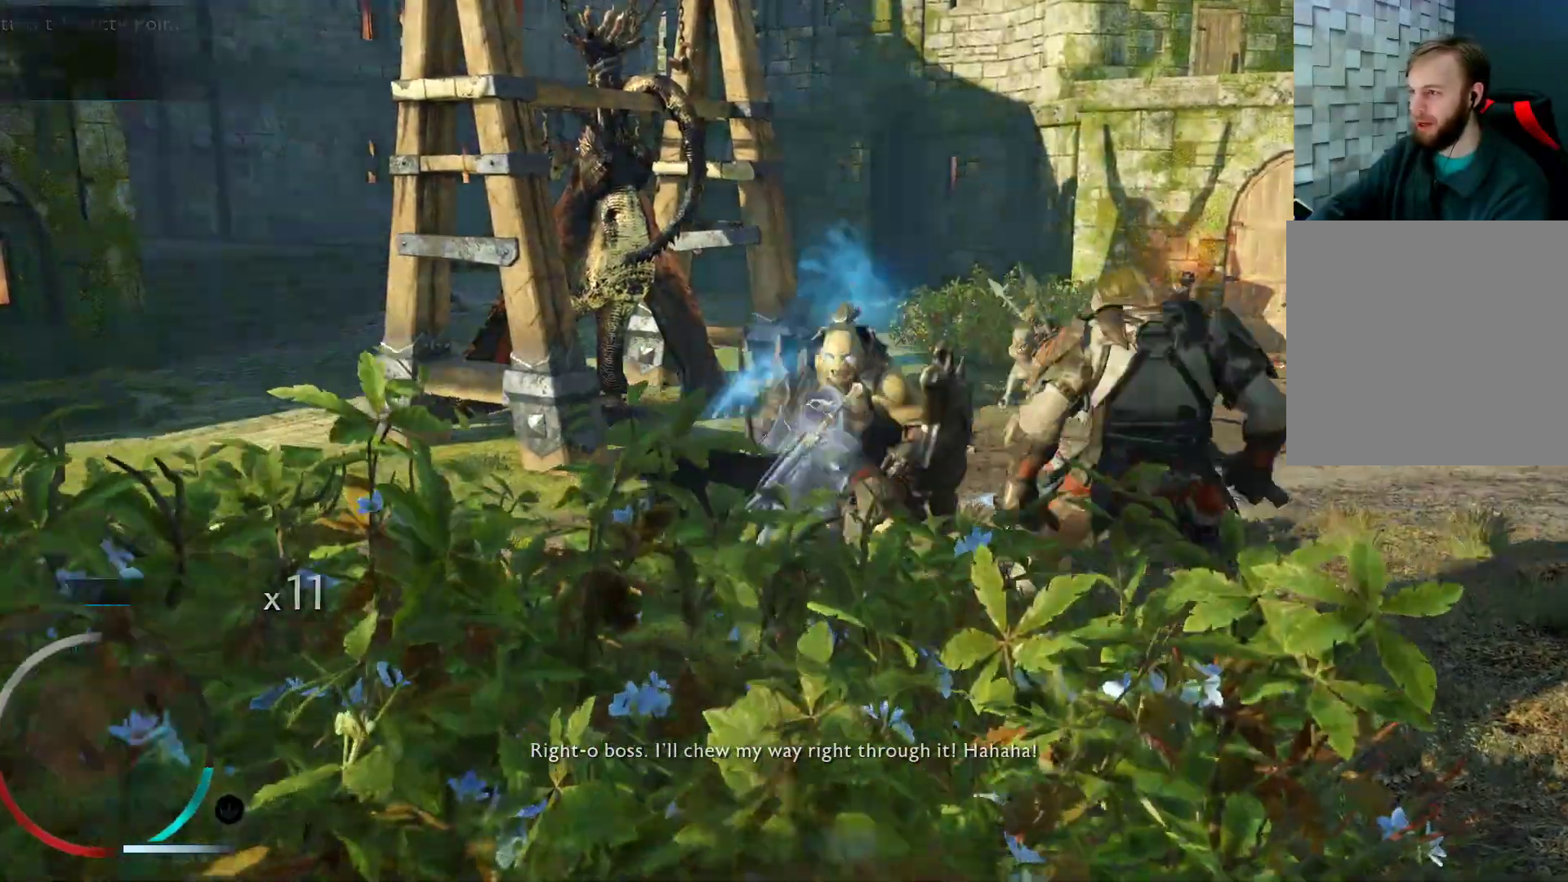
{"buttons": [], "left_stick": "center", "right_stick": "center", "events": [[300, "B", "up"]]}
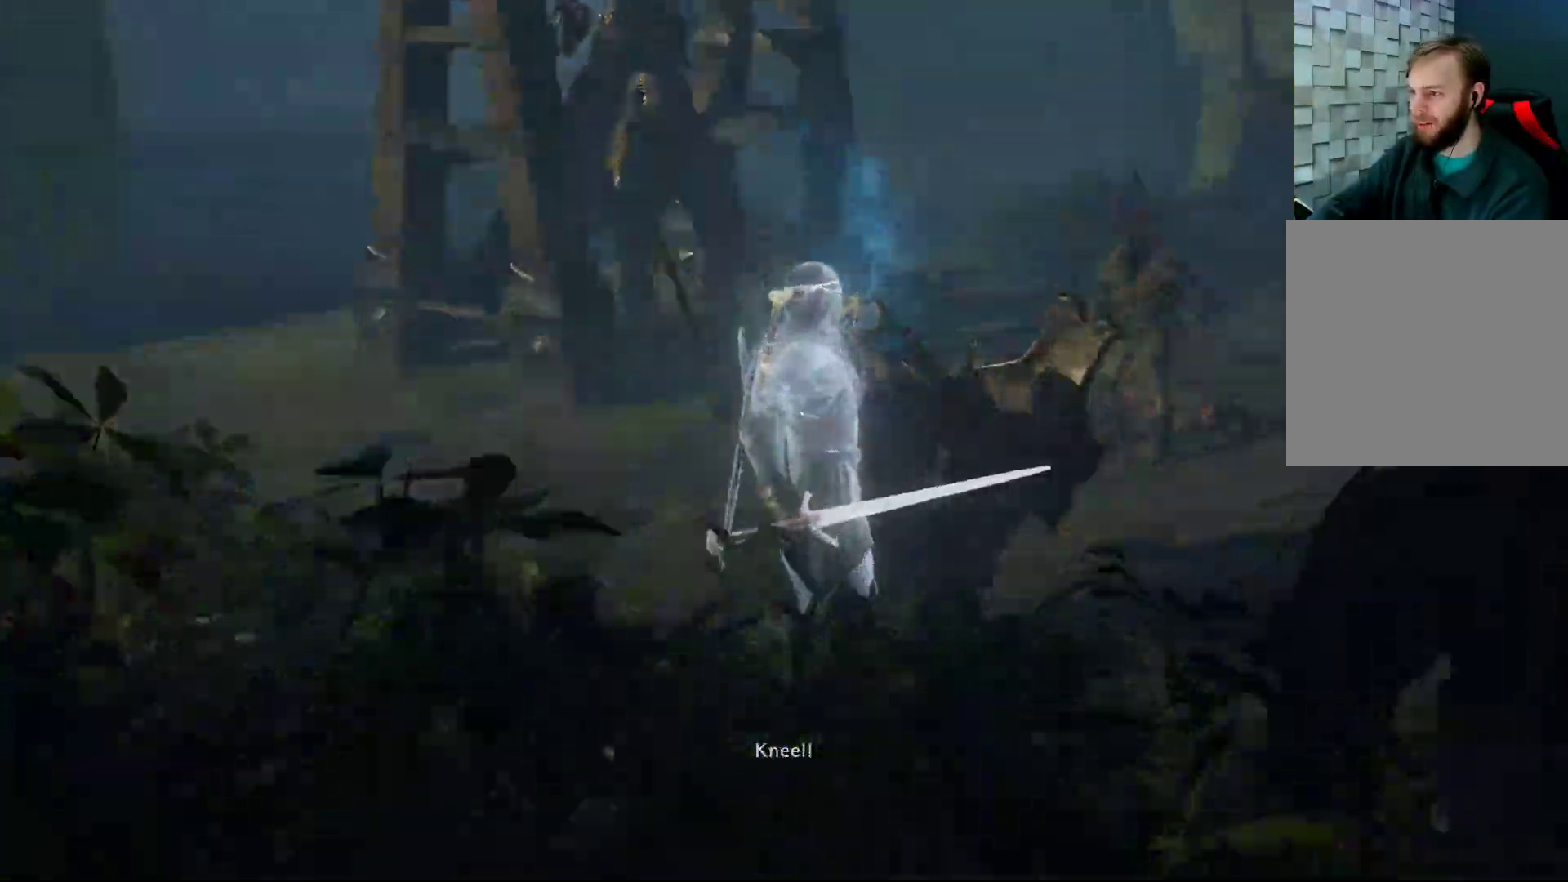
{"buttons": [], "left_stick": "center", "right_stick": "center", "events": []}
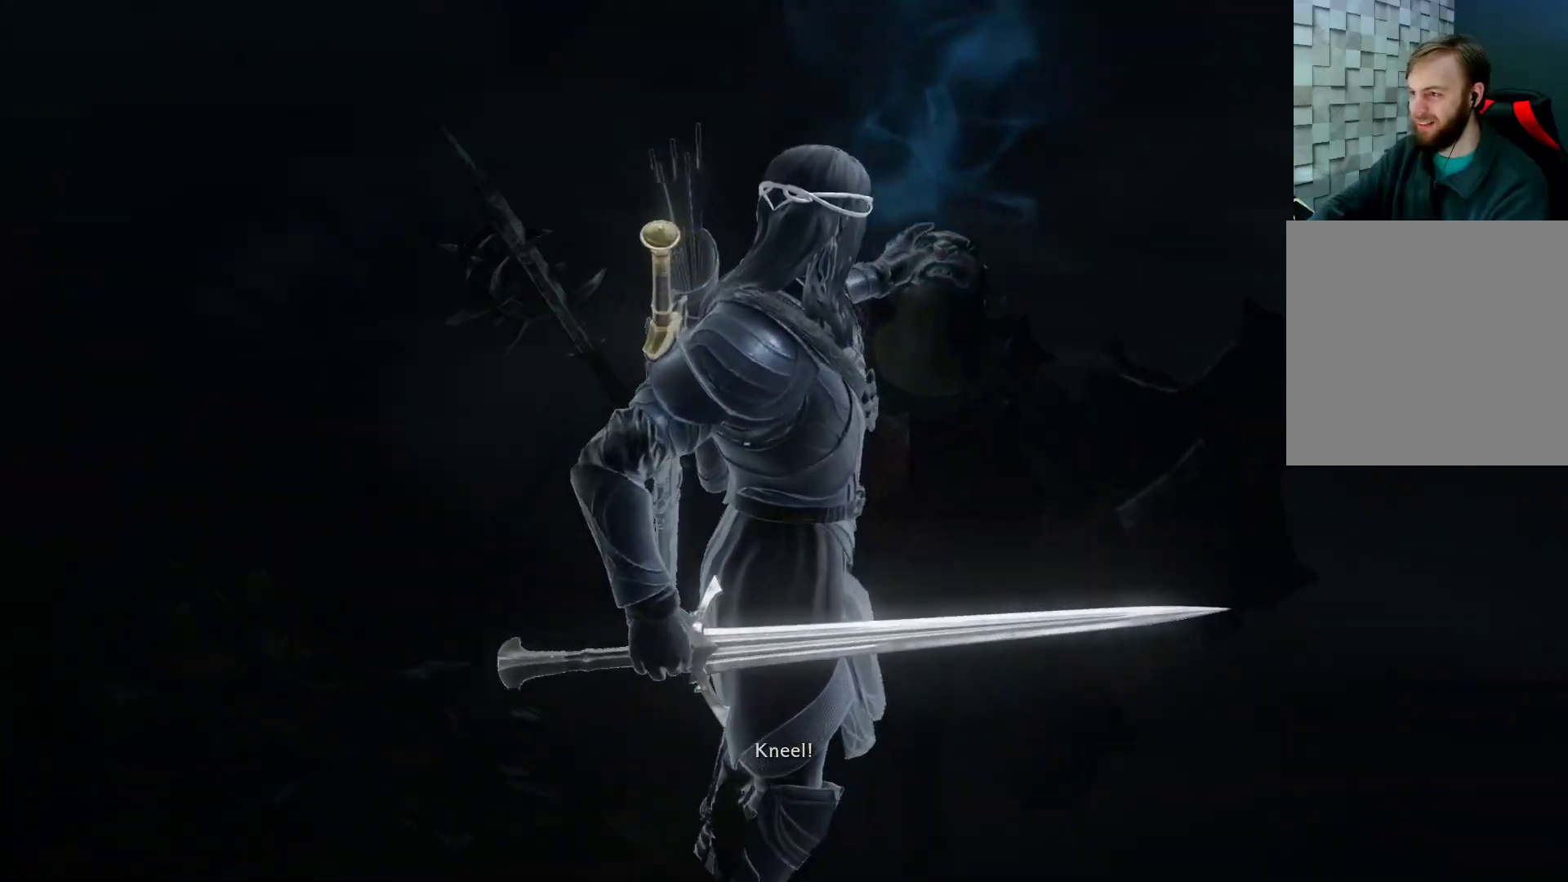
{"buttons": [], "left_stick": "center", "right_stick": "center", "events": []}
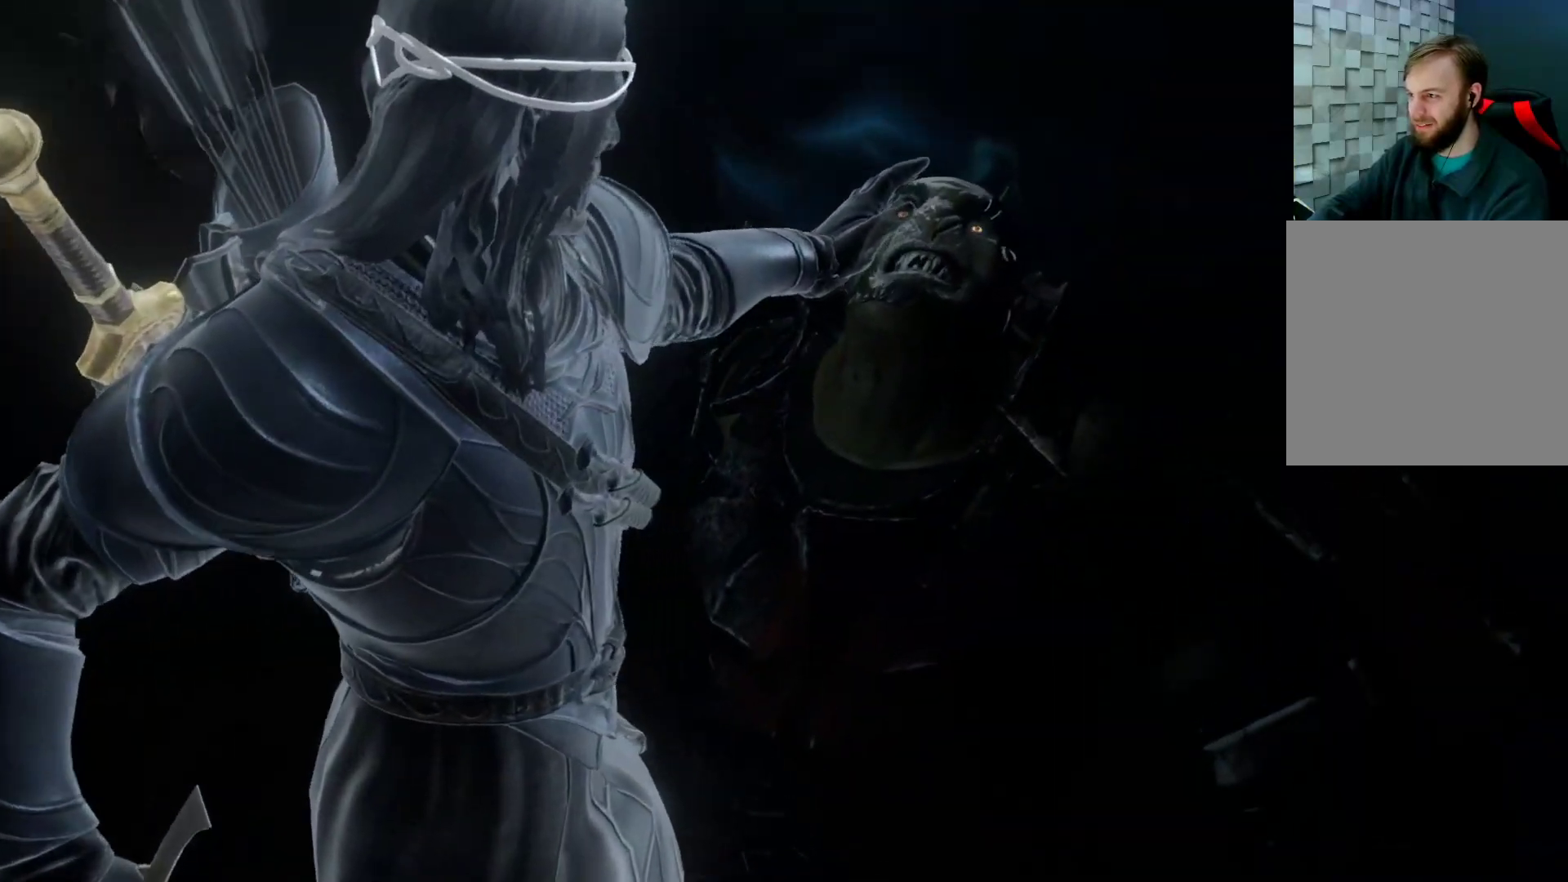
{"buttons": [], "left_stick": "center", "right_stick": "center", "events": []}
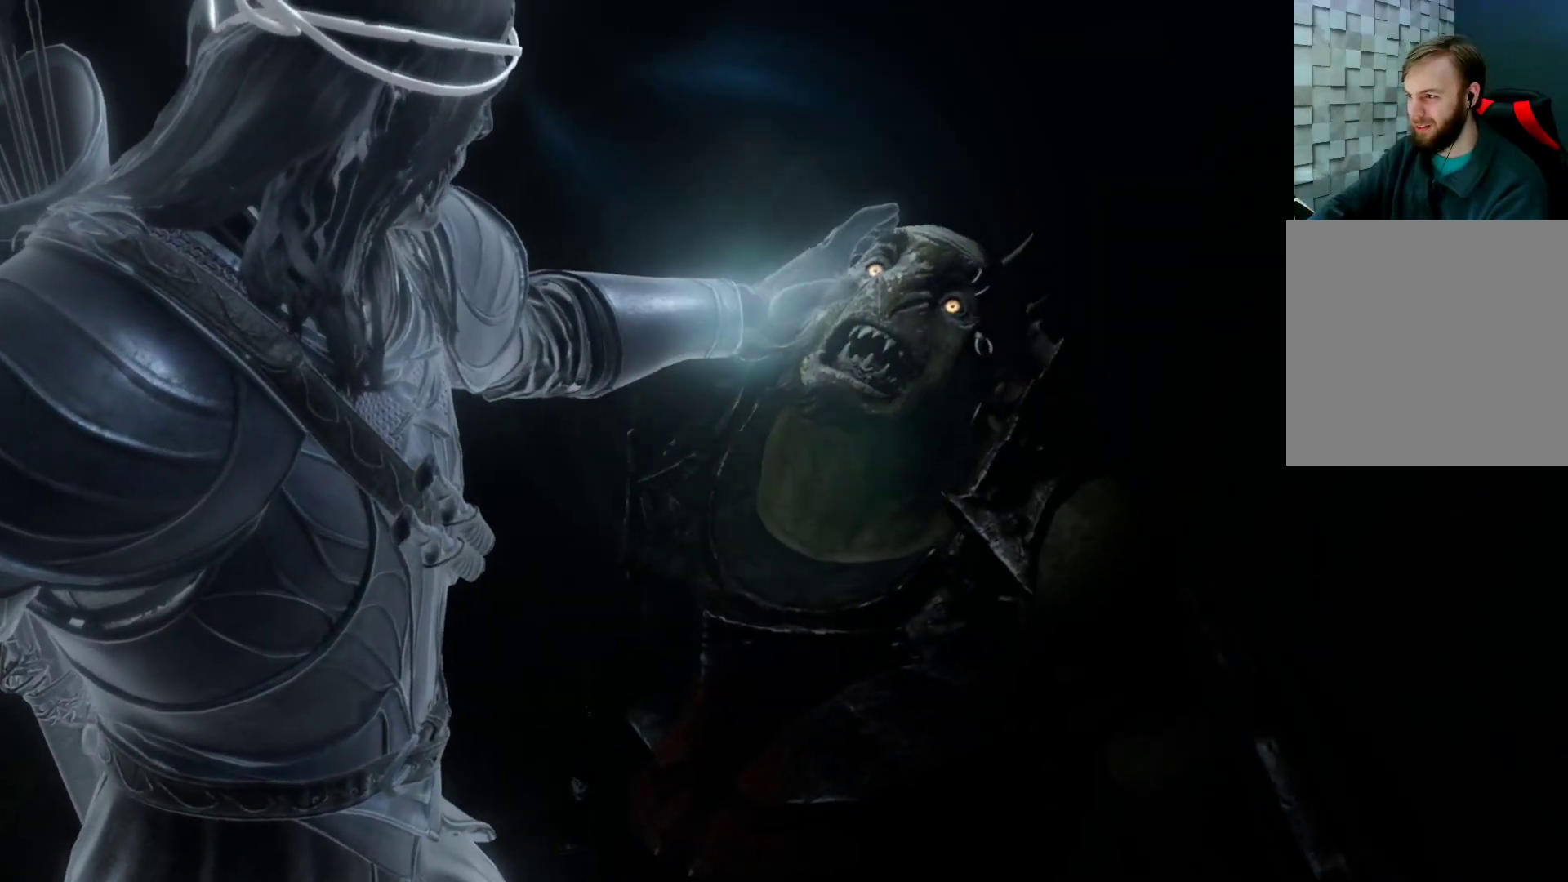
{"buttons": [], "left_stick": "center", "right_stick": "center", "events": []}
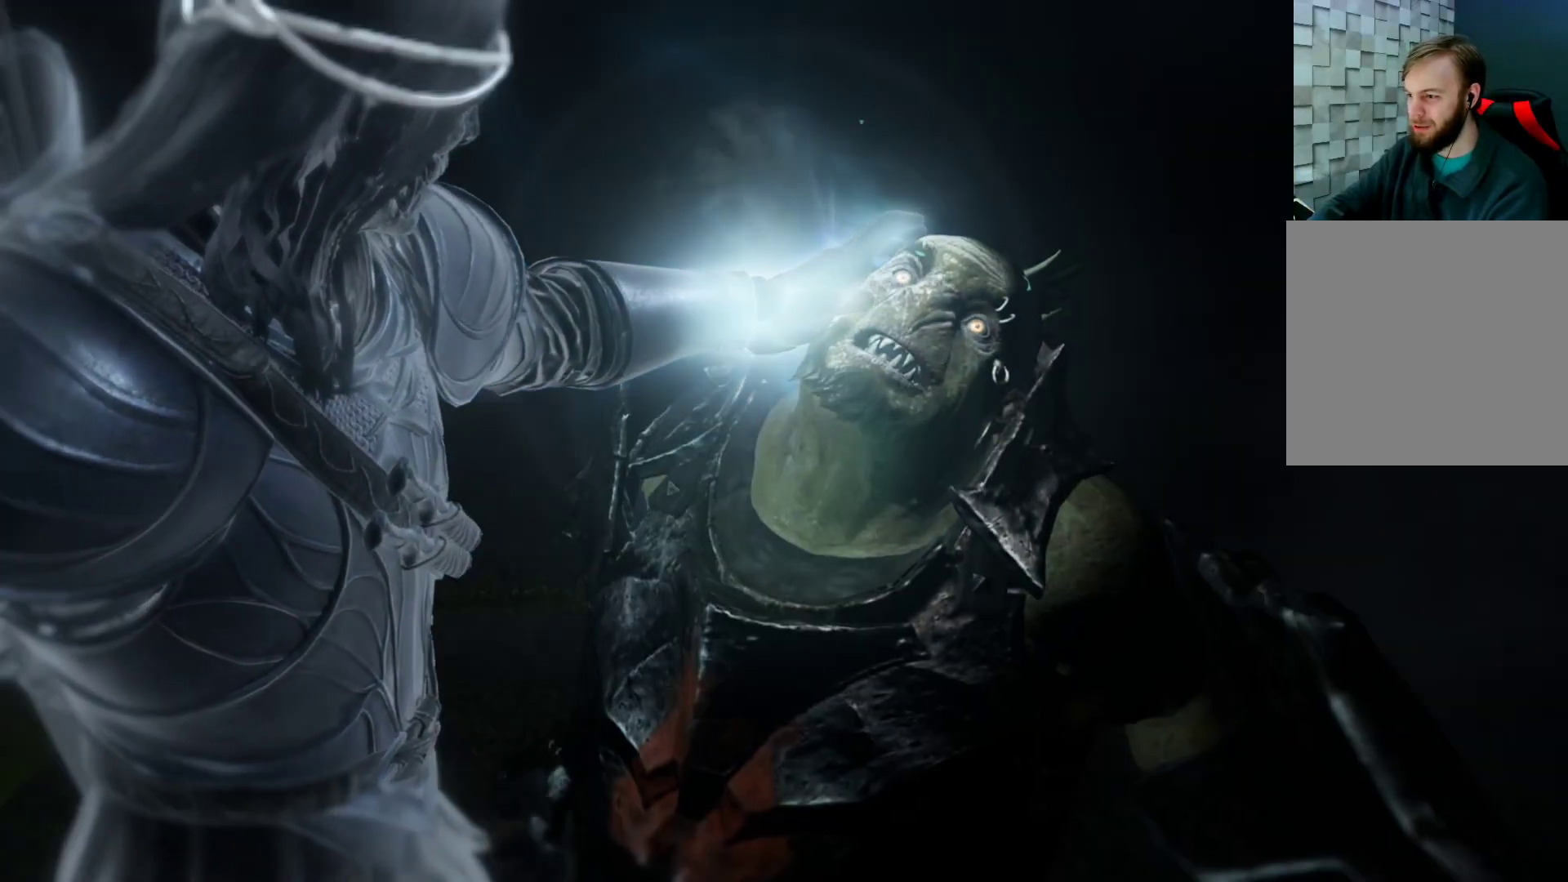
{"buttons": [], "left_stick": "center", "right_stick": "center", "events": []}
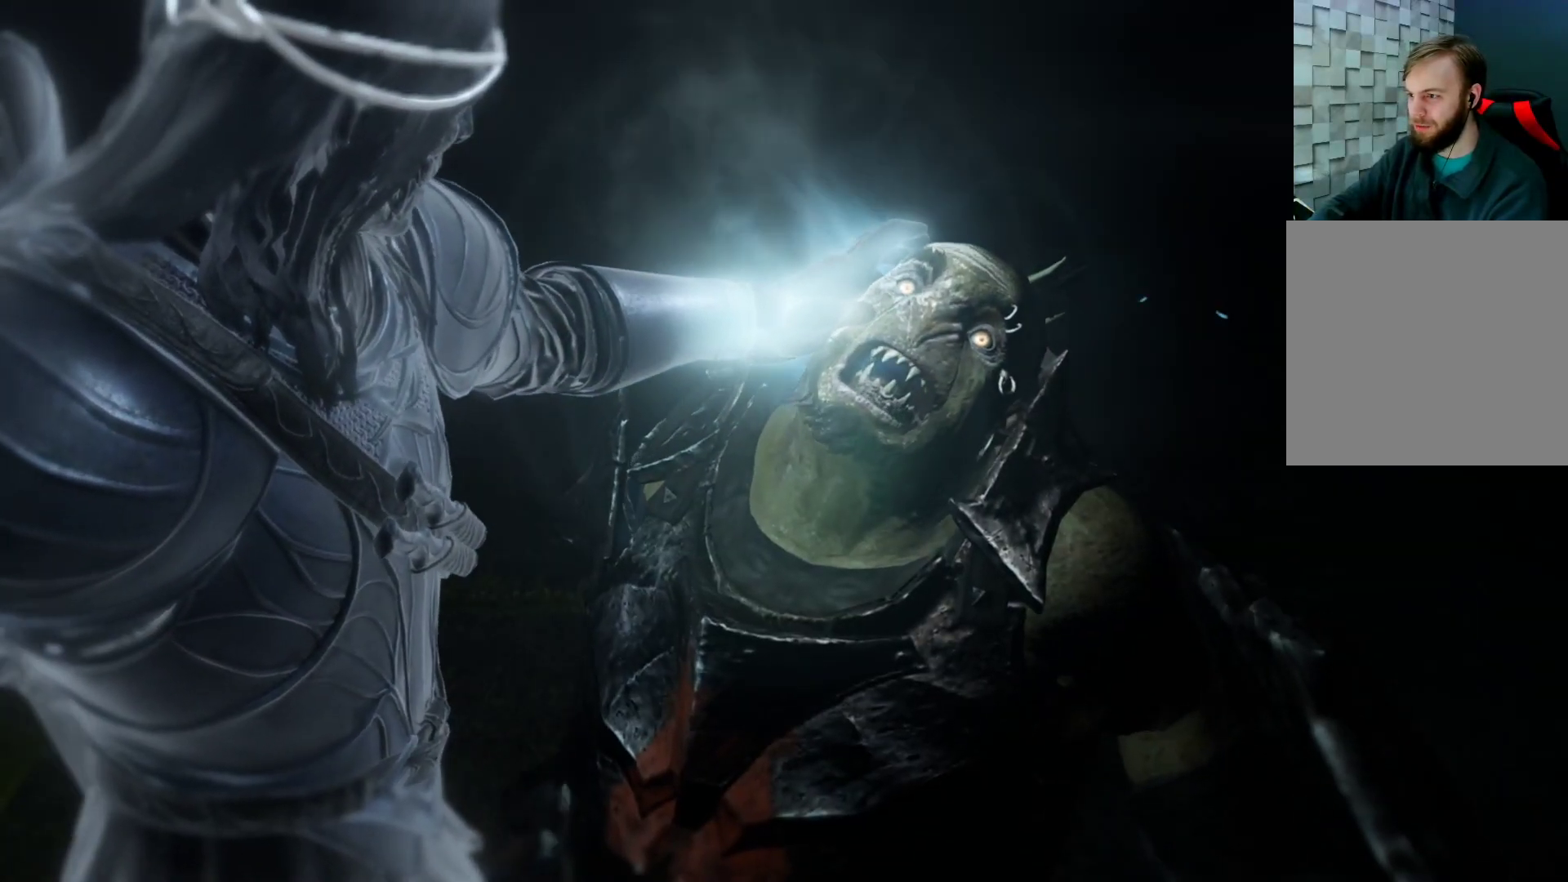
{"buttons": [], "left_stick": "center", "right_stick": "center", "events": []}
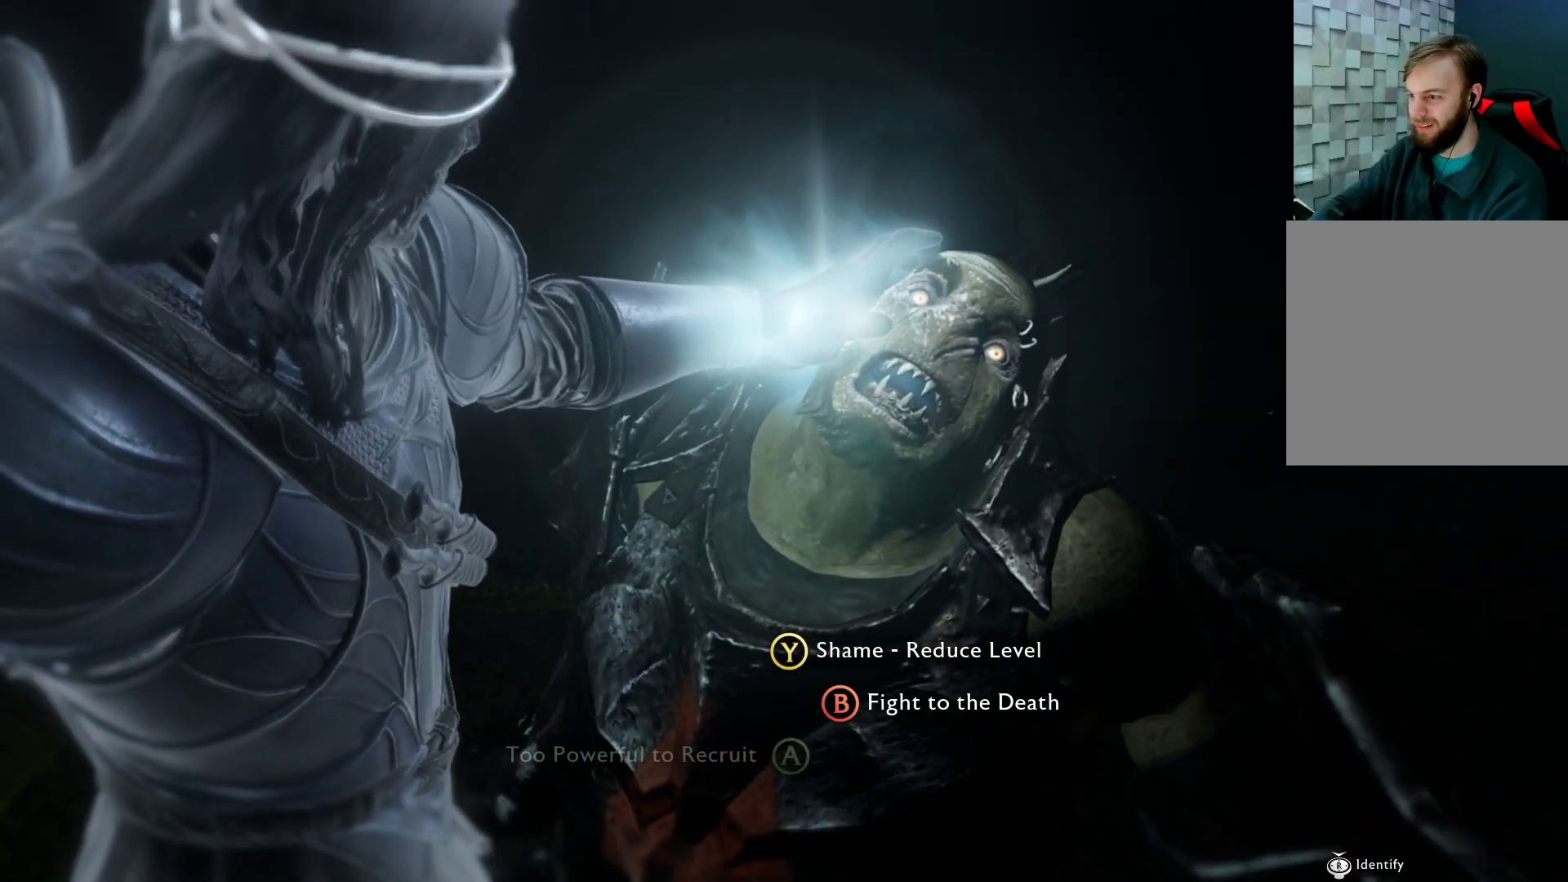
{"buttons": [], "left_stick": "center", "right_stick": "center", "events": []}
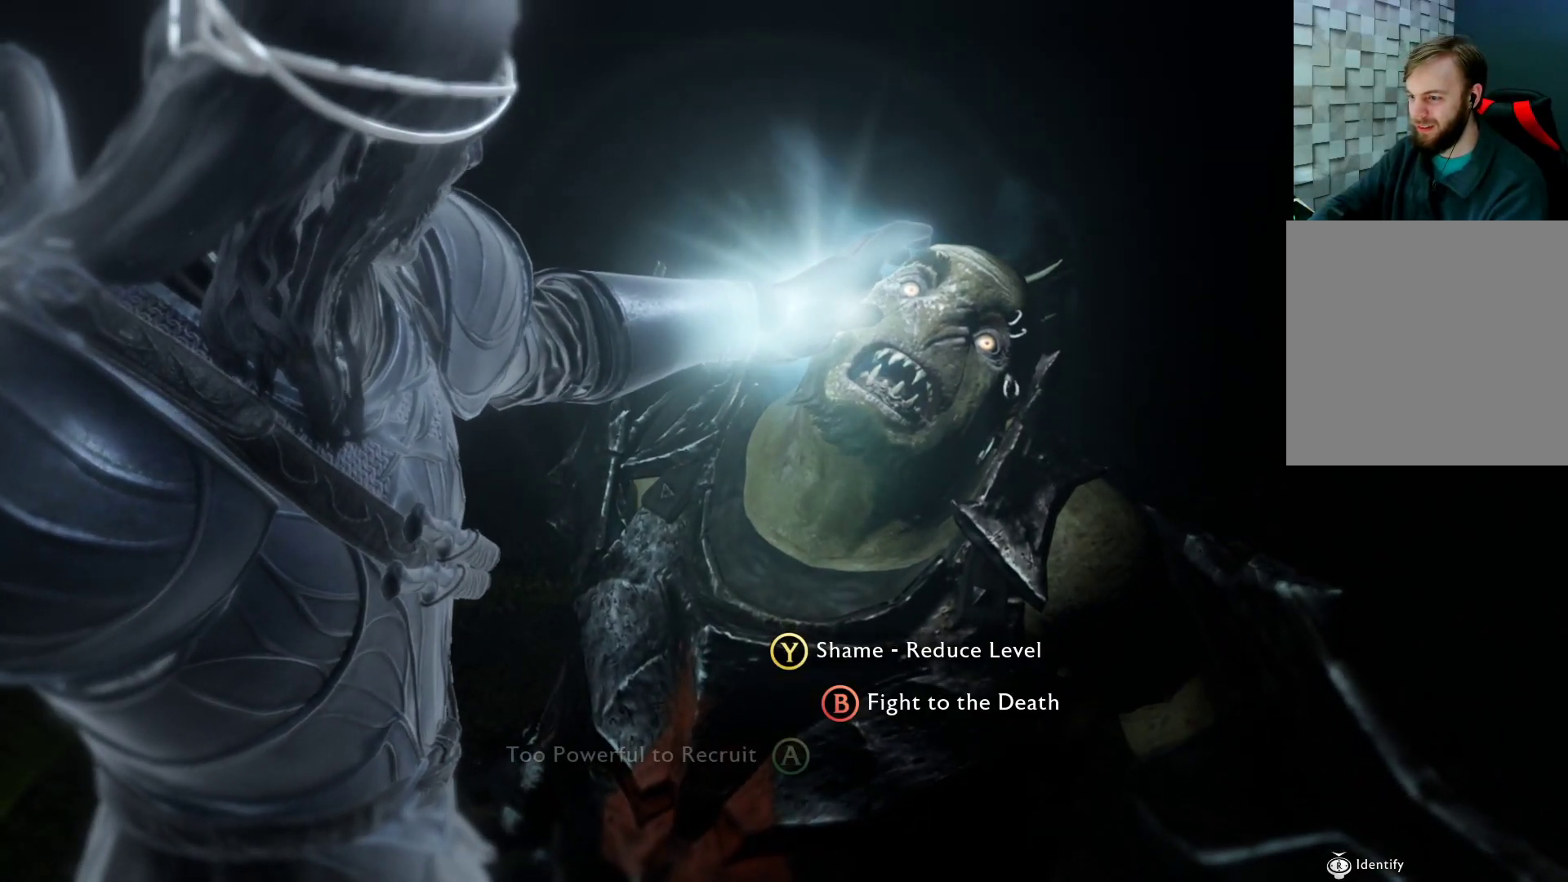
{"buttons": [], "left_stick": "center", "right_stick": "center", "events": []}
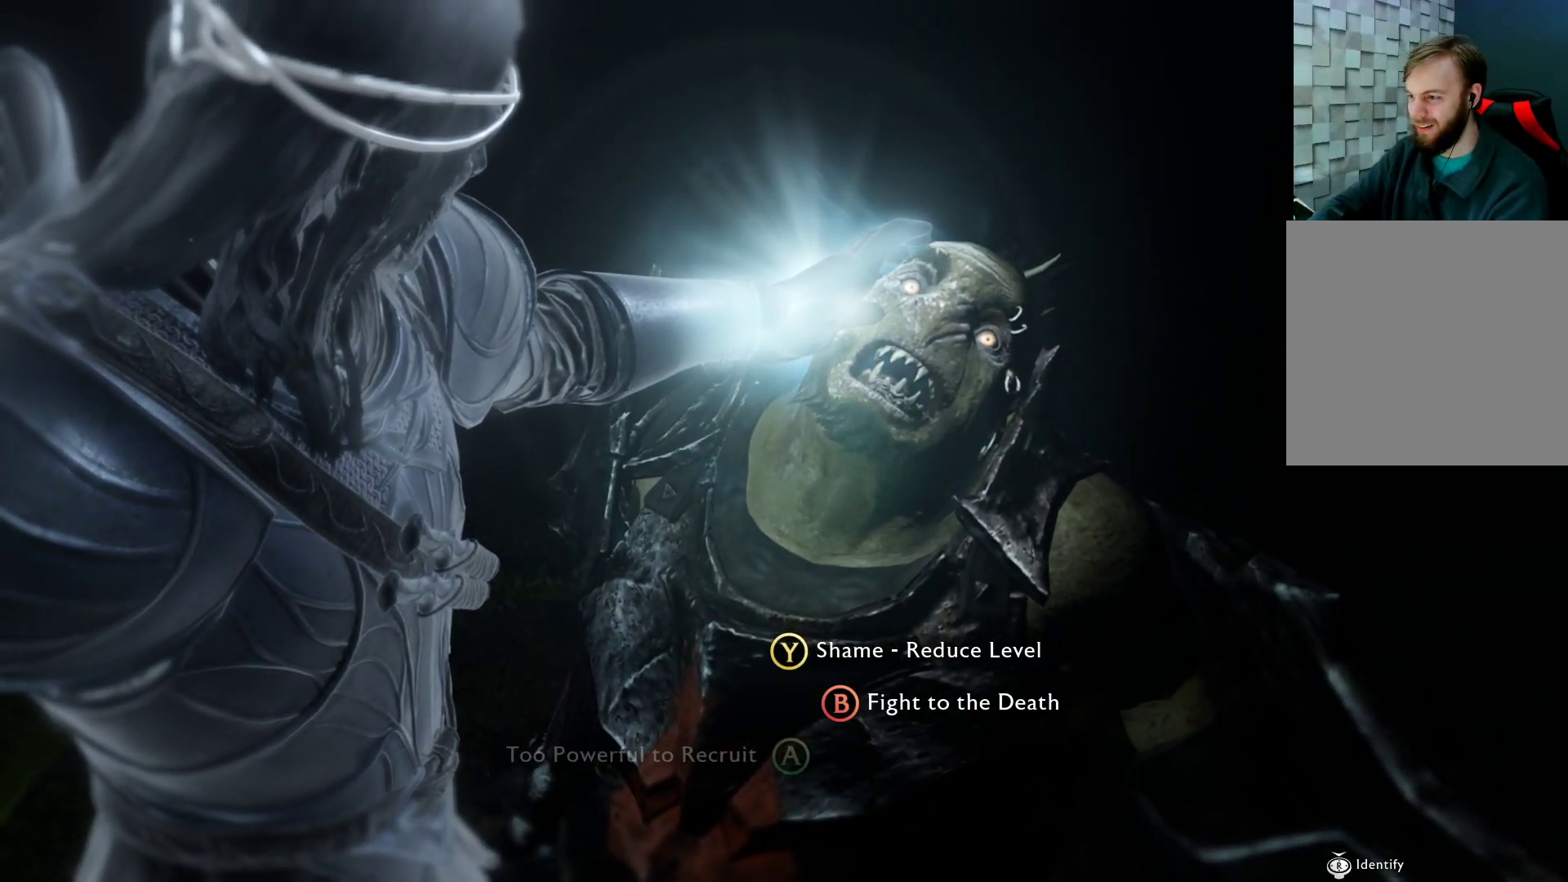
{"buttons": [], "left_stick": "center", "right_stick": "center", "events": []}
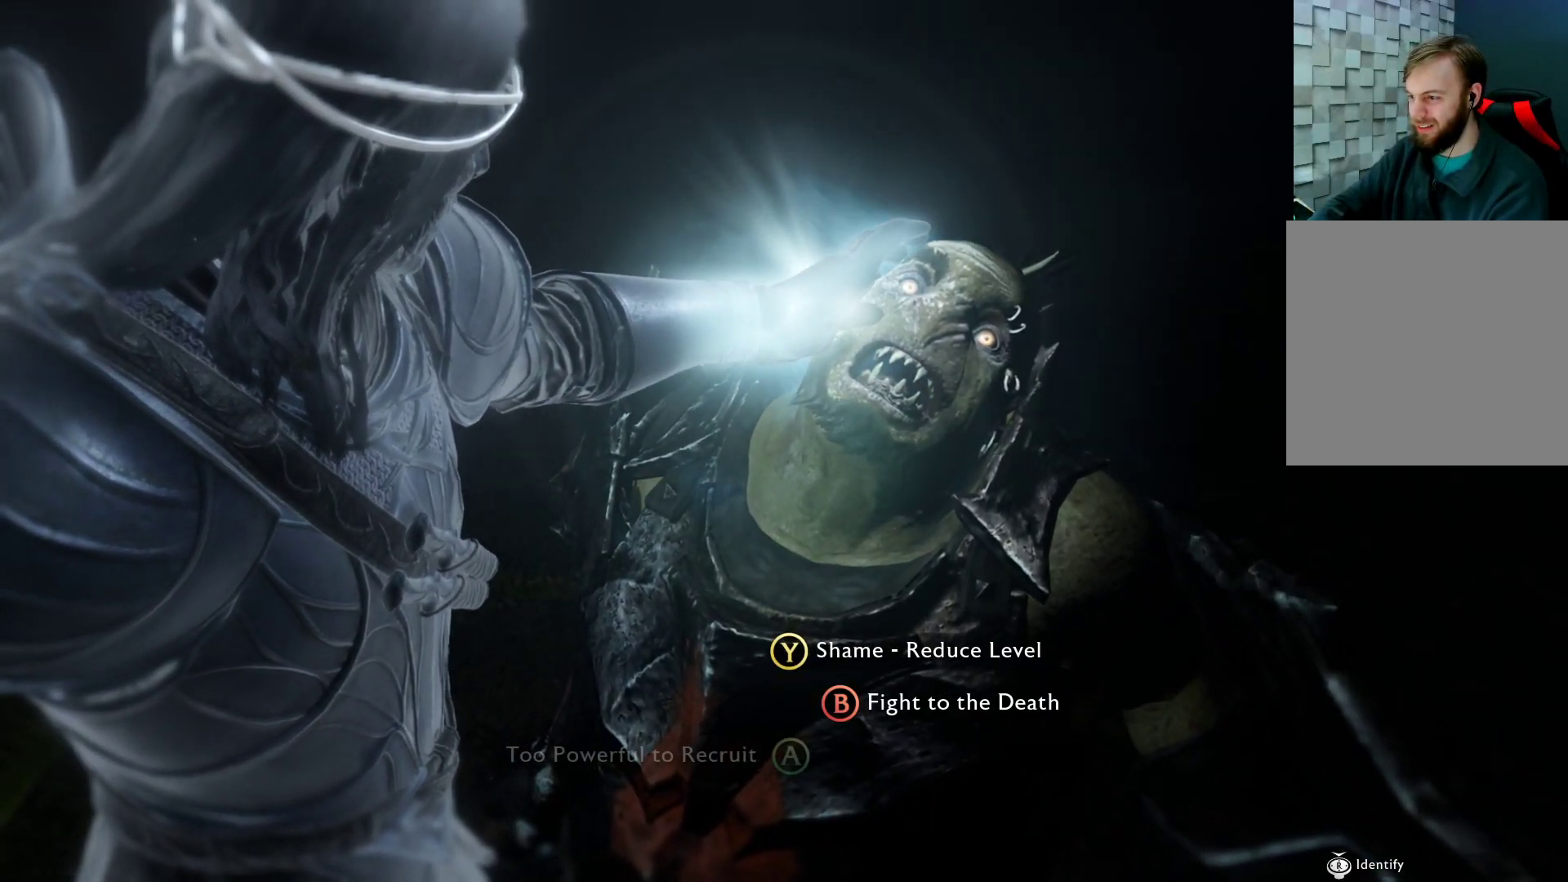
{"buttons": [], "left_stick": "center", "right_stick": "center", "events": []}
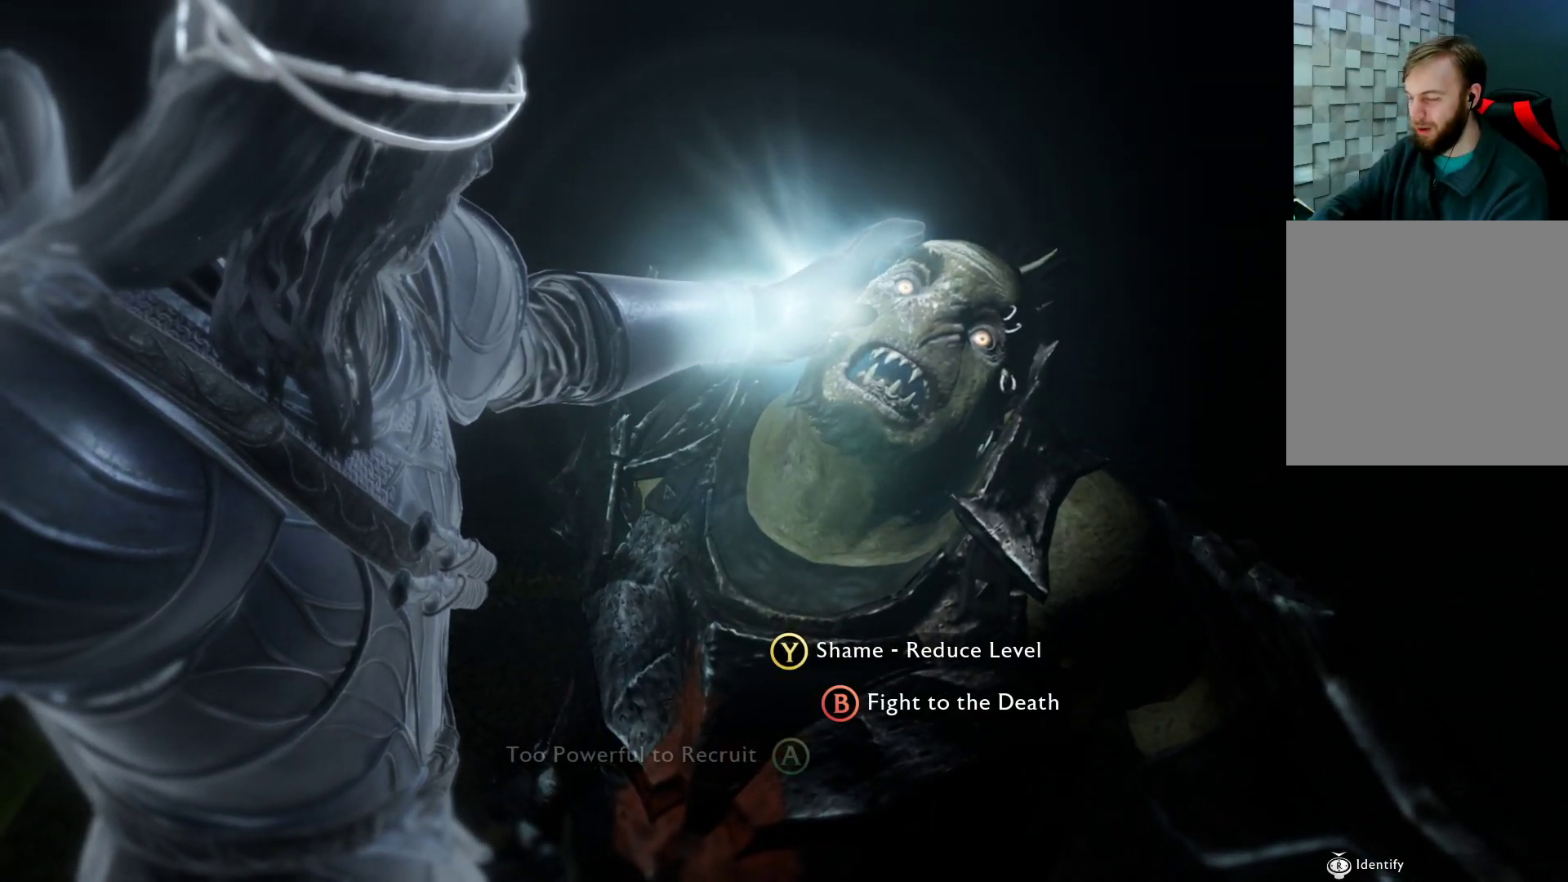
{"buttons": [], "left_stick": "center", "right_stick": "center", "events": [[267, "Y", "down"], [400, "Y", "up"]]}